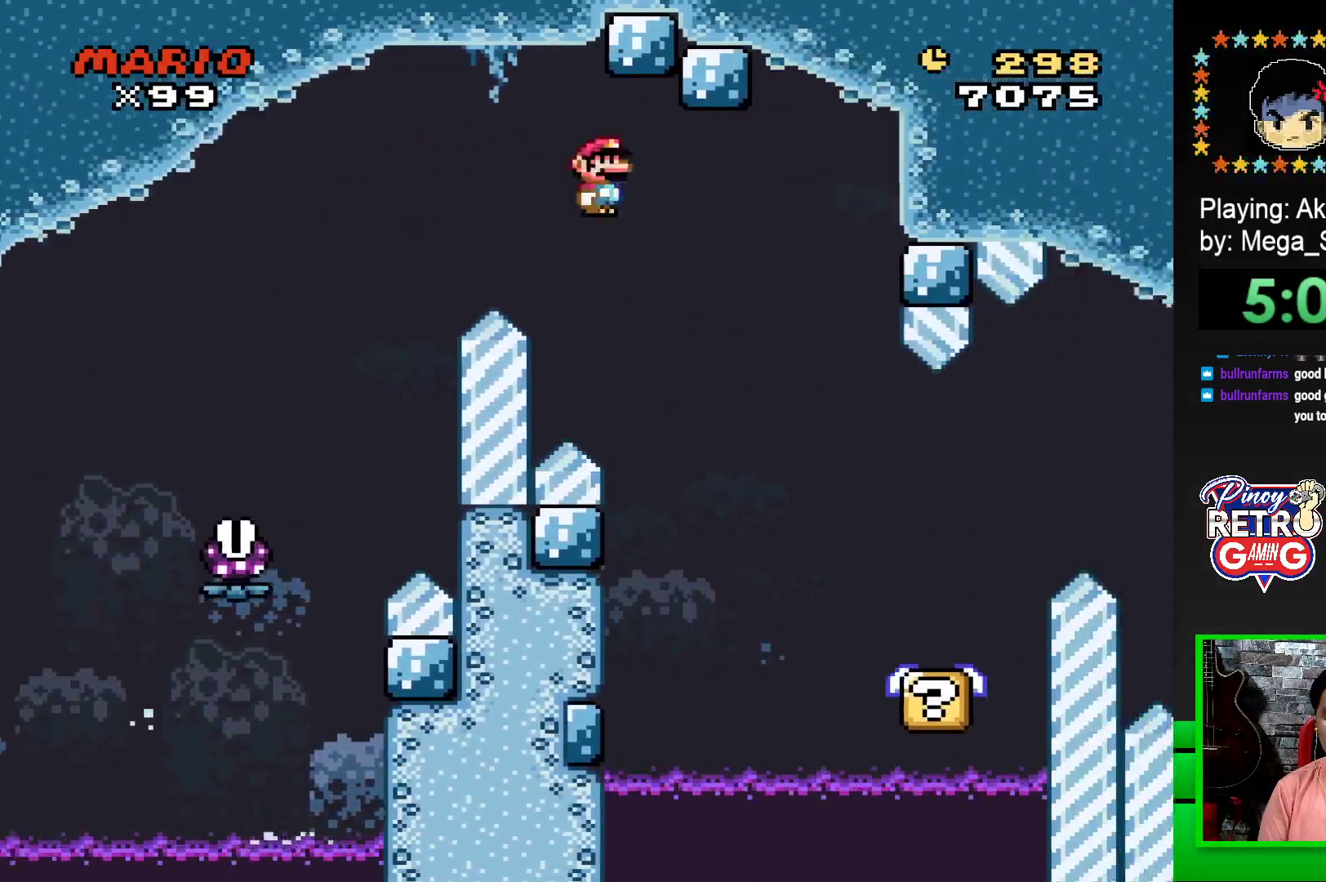
Gameplay with a controller (PlayStation layout); each line is a JSON object with the inputs held at the frame after it. "events" lists button and stick changes between this image and that frame as [ms after this image, input, new state], when the widget could be followed in between. Not read: left_stick right_stick.
{"buttons": ["SQUARE", "DPAD_LEFT"], "events": [[250, "DPAD_RIGHT", "up"], [333, "R1", "up"], [367, "DPAD_LEFT", "down"]]}
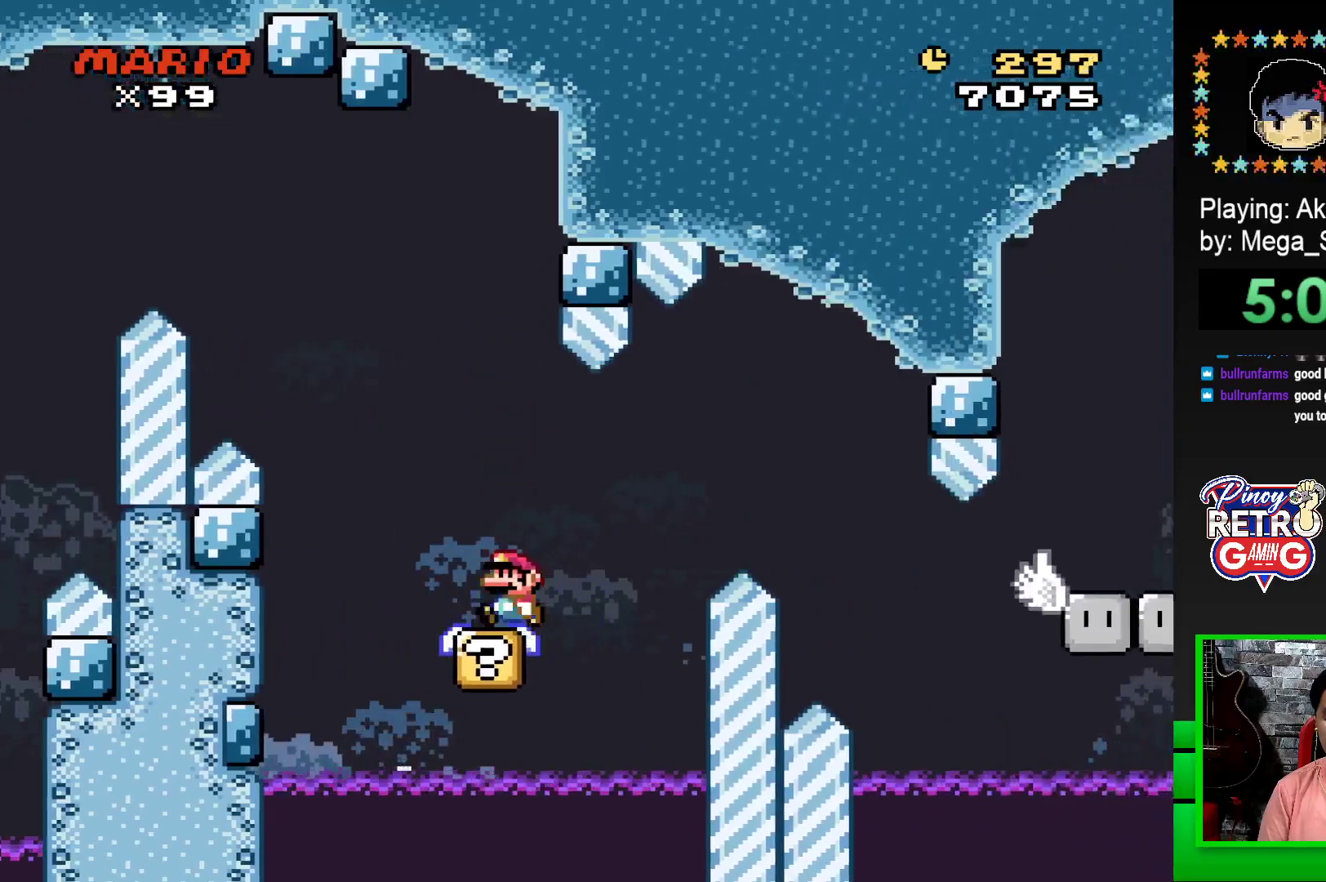
{"buttons": ["SQUARE"], "events": [[33, "DPAD_LEFT", "up"], [283, "DPAD_LEFT", "down"], [383, "DPAD_LEFT", "up"]]}
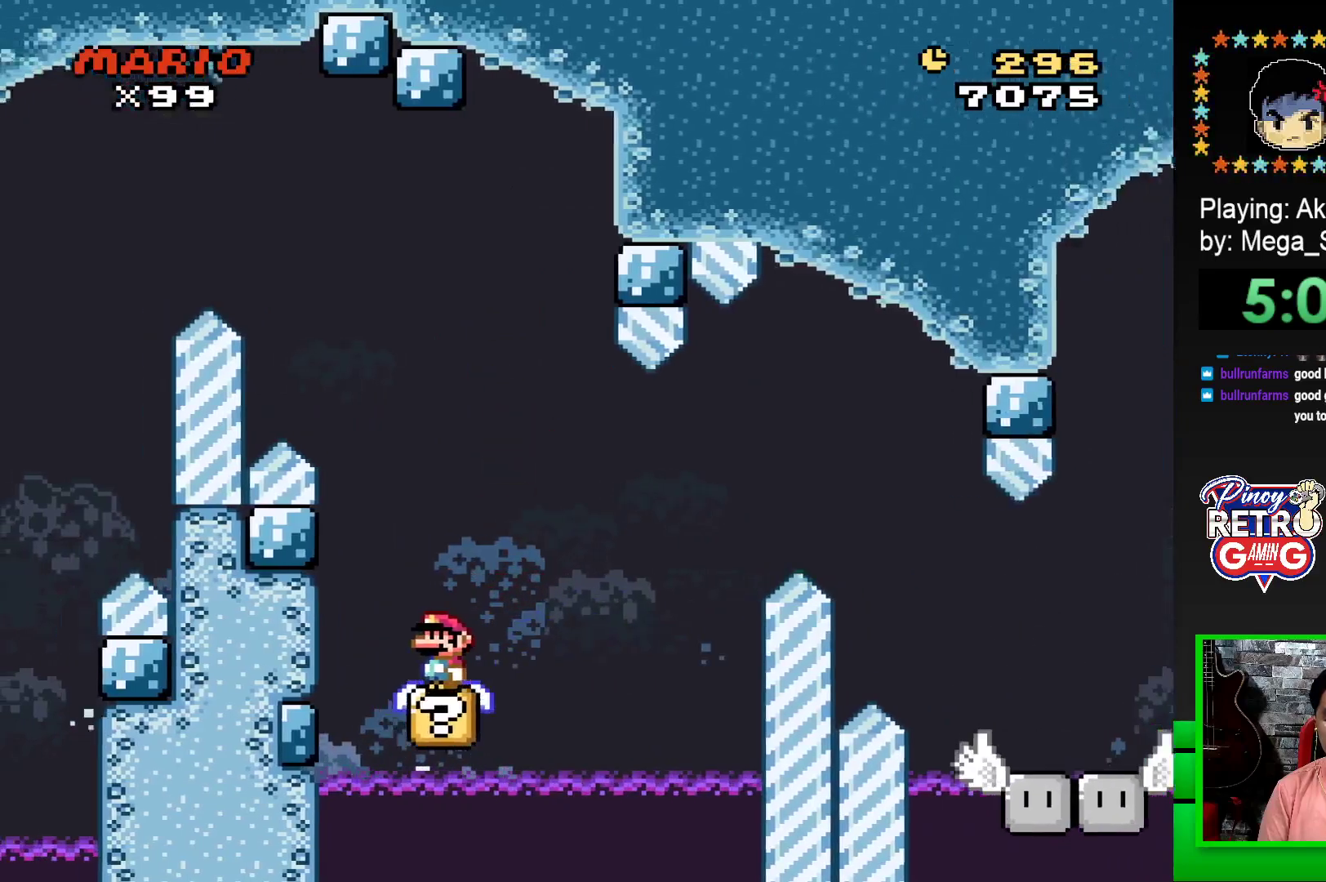
{"buttons": ["CROSS", "SQUARE", "DPAD_RIGHT"], "events": [[383, "DPAD_RIGHT", "down"], [417, "CROSS", "down"]]}
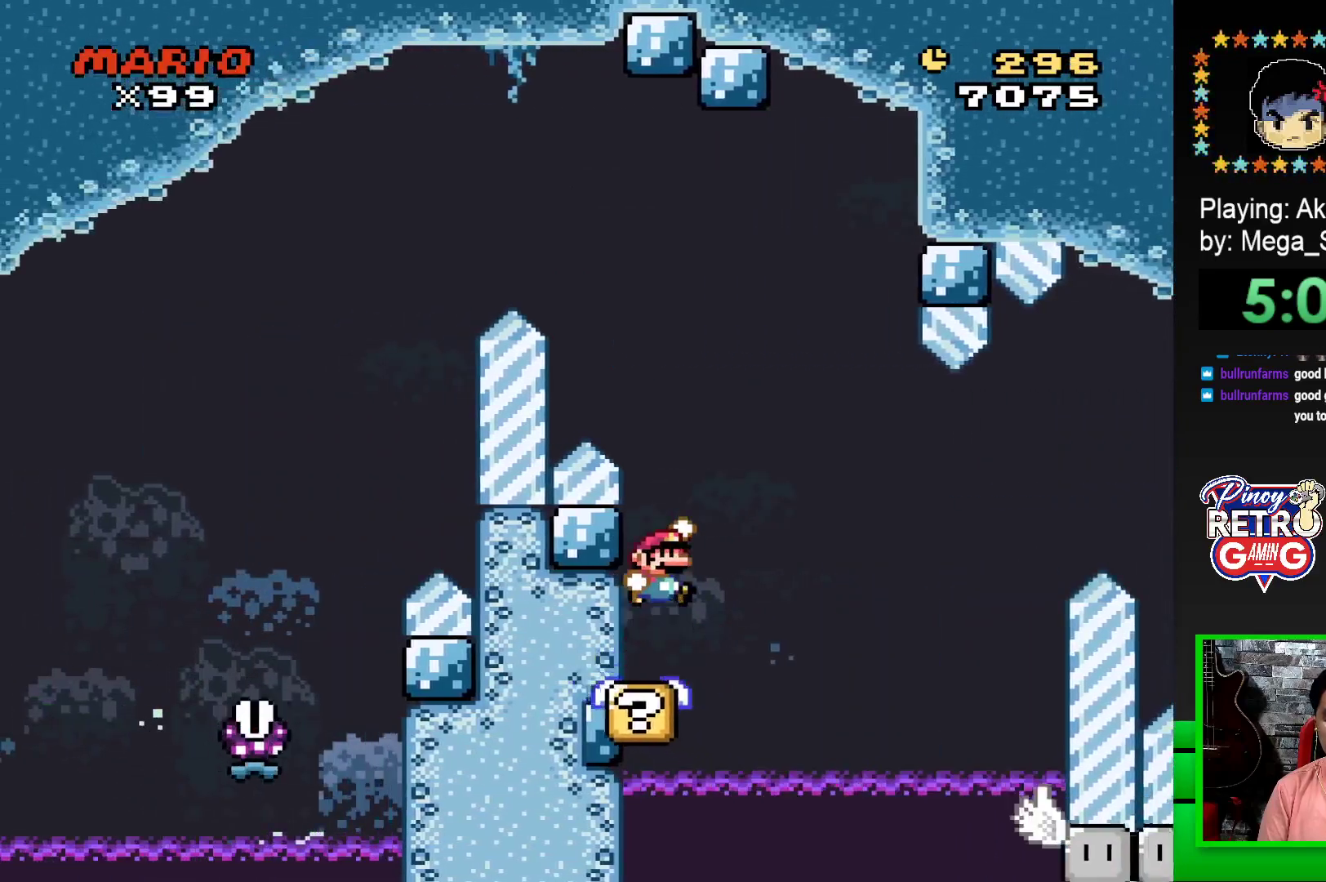
{"buttons": ["SQUARE", "DPAD_LEFT"], "events": [[167, "CROSS", "up"], [367, "DPAD_RIGHT", "up"], [483, "DPAD_LEFT", "down"]]}
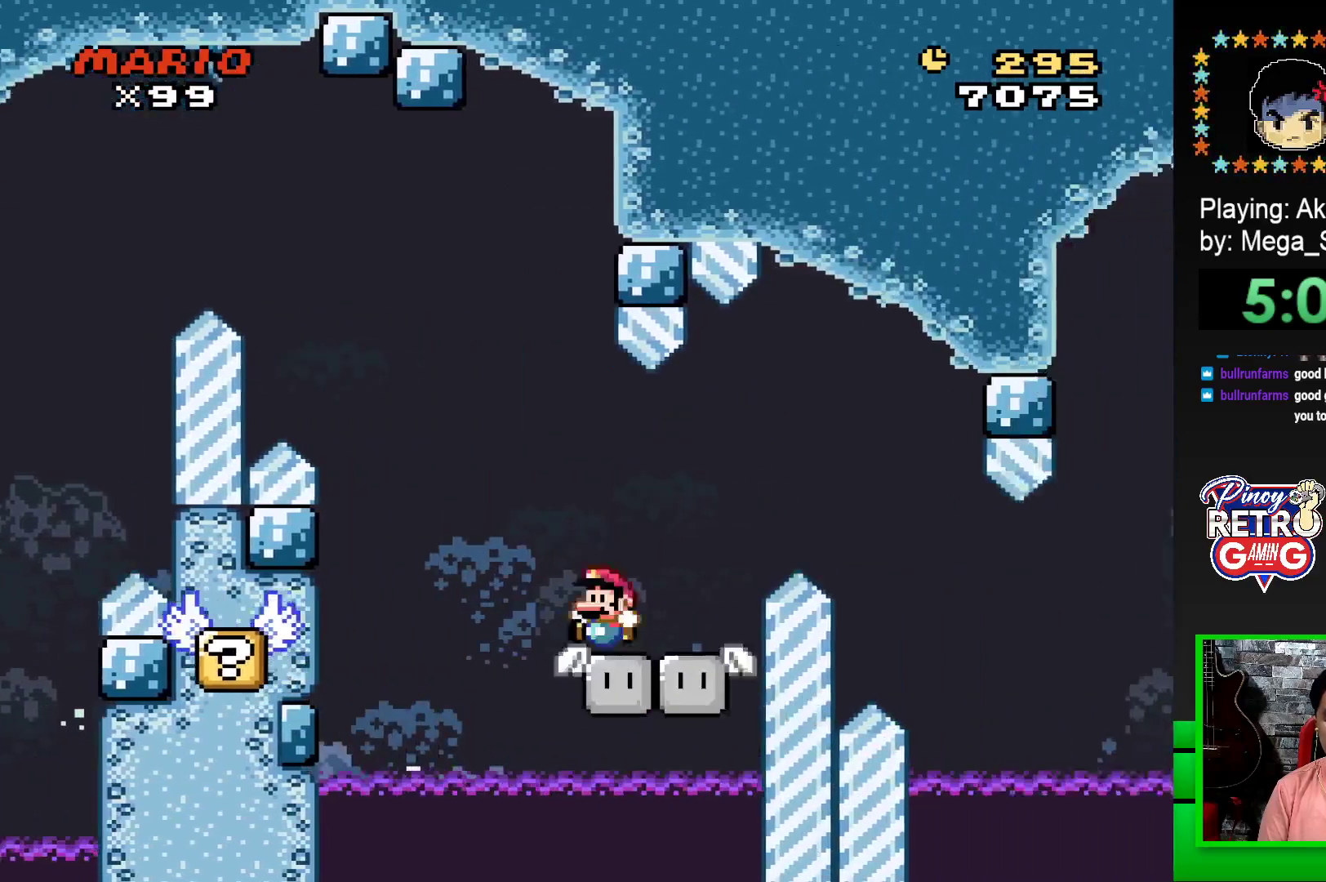
{"buttons": ["SQUARE", "DPAD_LEFT"], "events": [[133, "DPAD_LEFT", "up"], [483, "DPAD_LEFT", "down"]]}
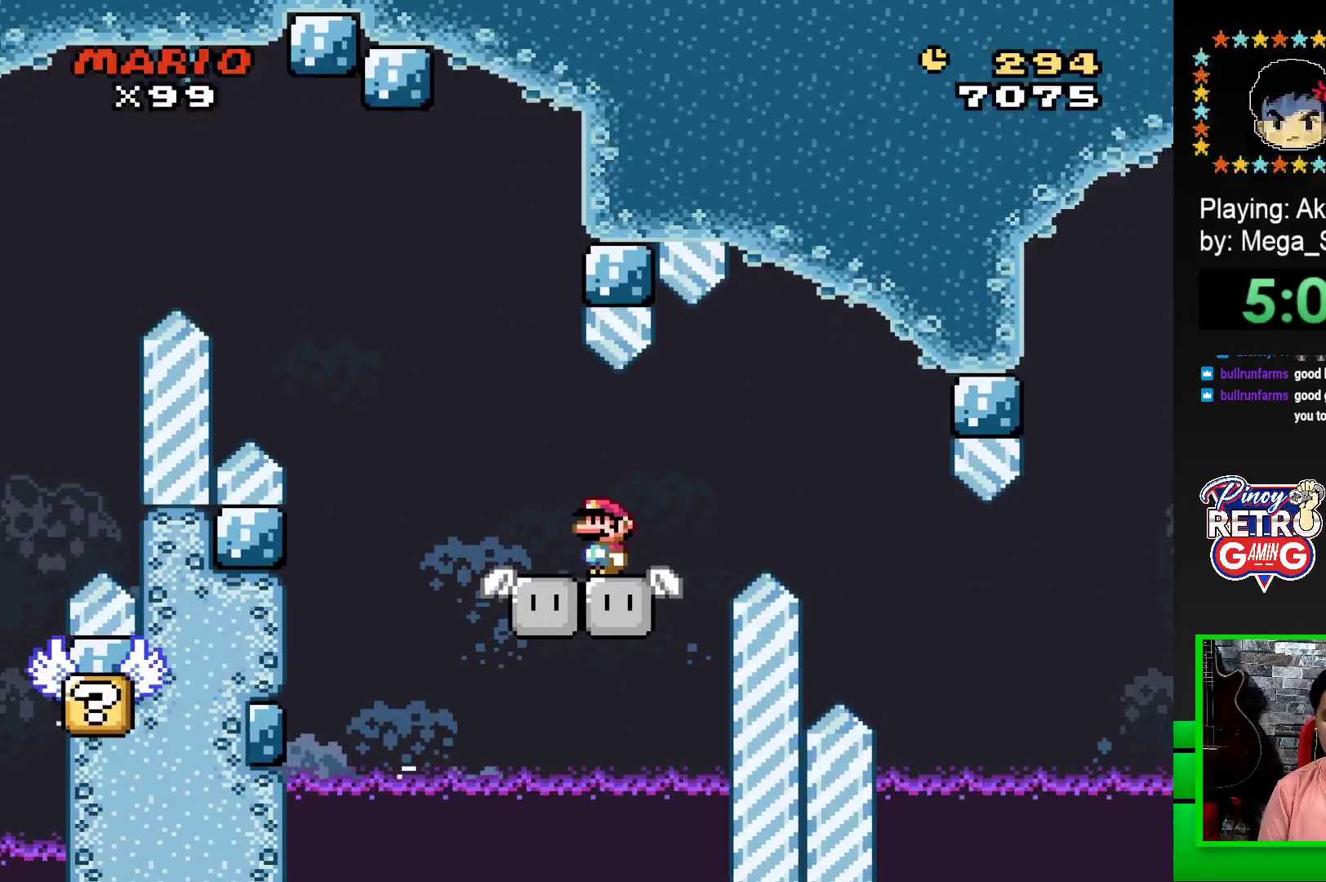
{"buttons": ["SQUARE", "DPAD_RIGHT"], "events": [[117, "DPAD_LEFT", "up"], [483, "DPAD_RIGHT", "down"]]}
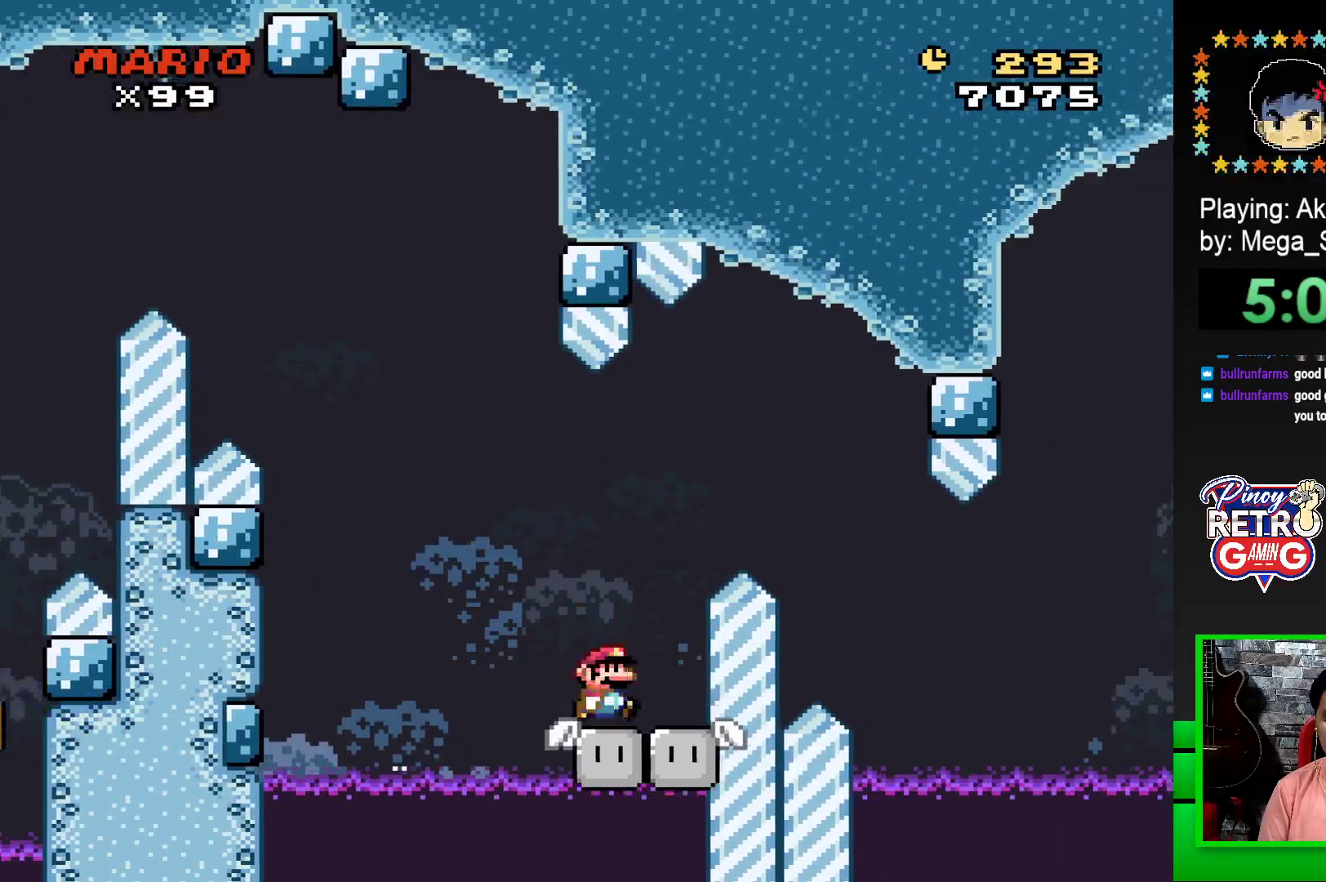
{"buttons": ["SQUARE", "DPAD_RIGHT"], "events": [[50, "CROSS", "down"], [367, "CROSS", "up"]]}
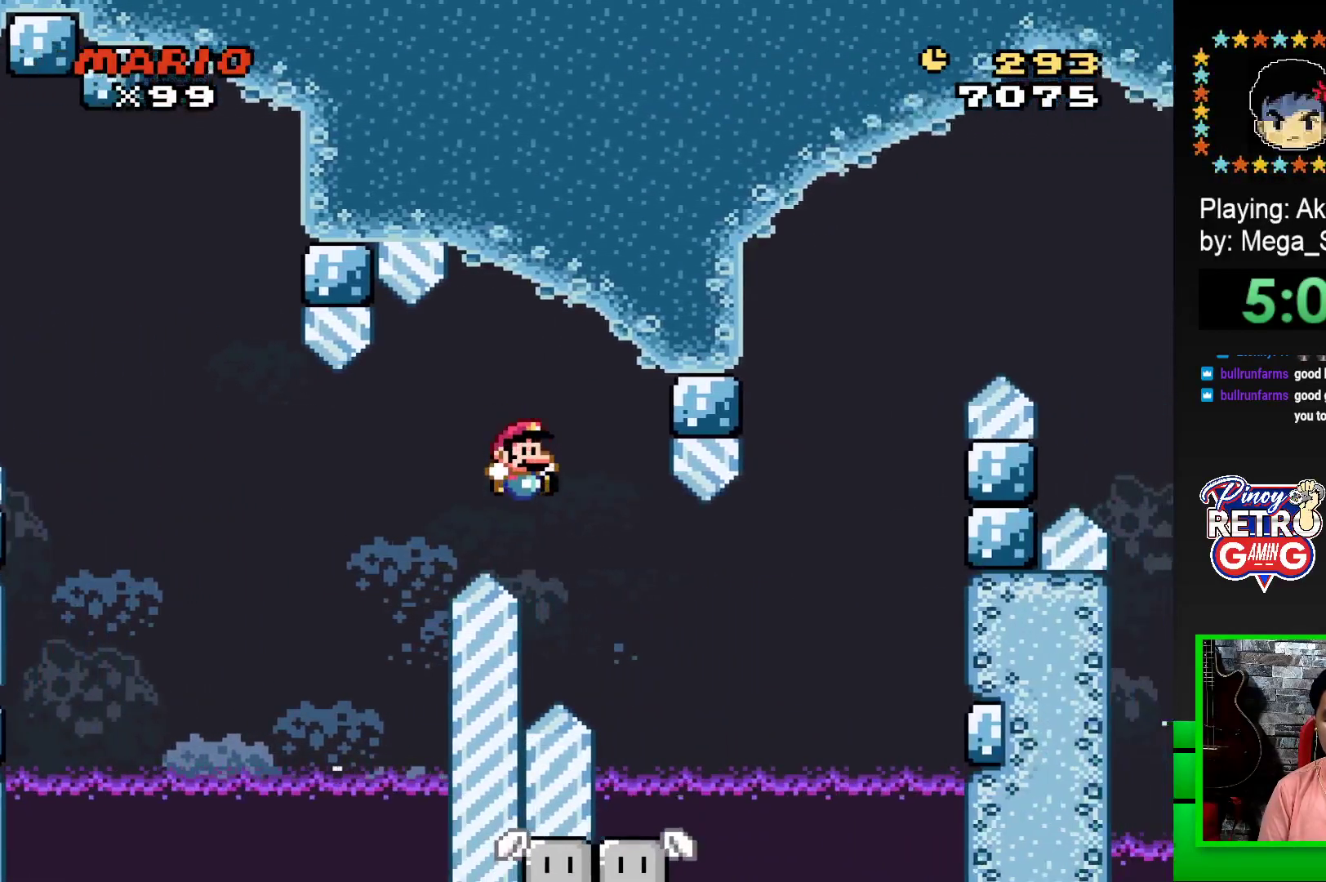
{"buttons": ["SQUARE", "DPAD_RIGHT"], "events": [[67, "CROSS", "down"], [267, "CROSS", "up"], [300, "DPAD_RIGHT", "up"], [400, "DPAD_LEFT", "down"], [450, "DPAD_UP", "down"], [467, "DPAD_LEFT", "up"], [483, "DPAD_RIGHT", "down"], [483, "DPAD_UP", "up"]]}
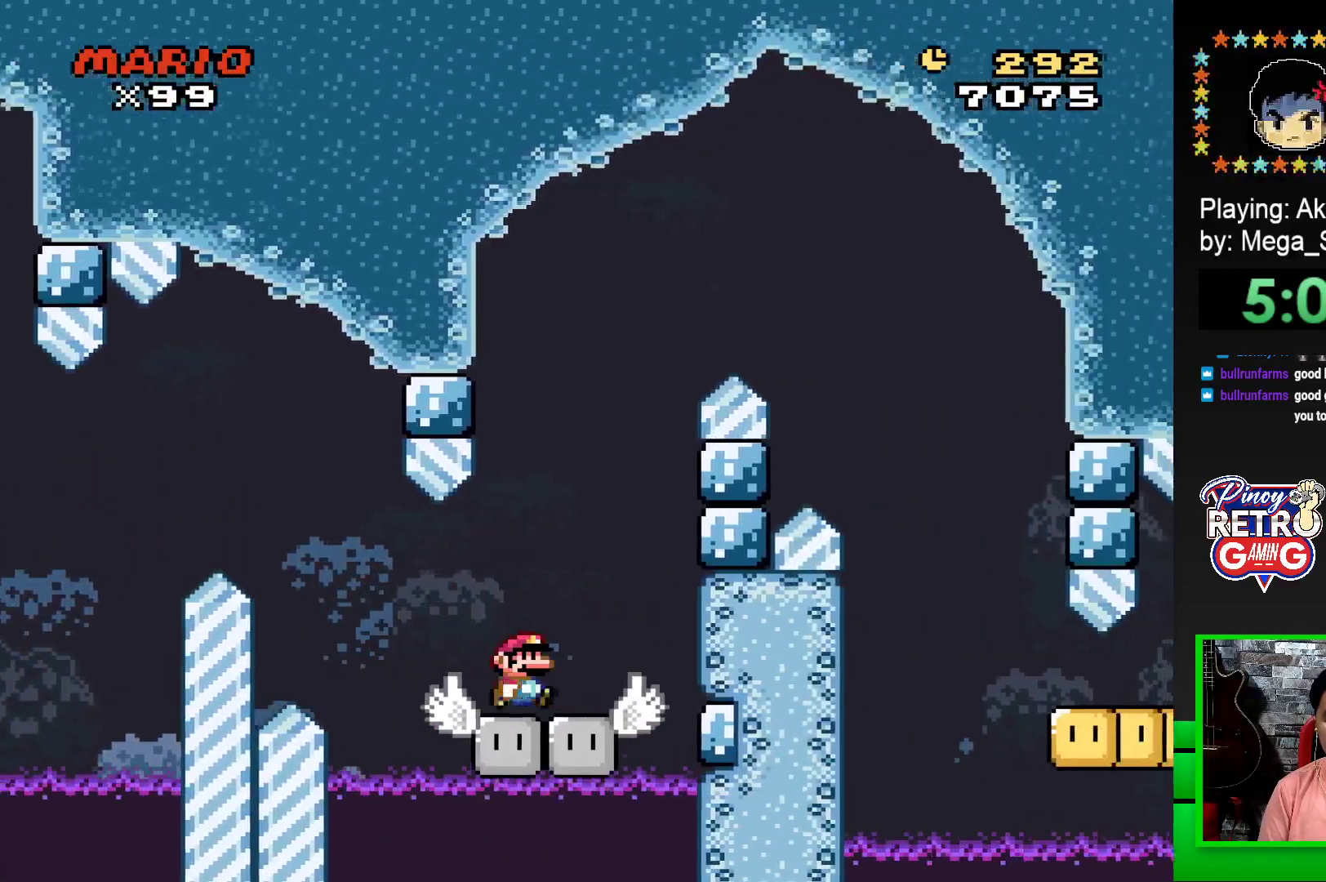
{"buttons": ["CROSS", "SQUARE", "DPAD_RIGHT"], "events": [[67, "DPAD_UP", "down"], [100, "DPAD_RIGHT", "up"], [117, "DPAD_LEFT", "down"], [117, "DPAD_UP", "up"], [167, "DPAD_UP", "down"], [183, "DPAD_LEFT", "up"], [200, "DPAD_RIGHT", "down"], [200, "DPAD_UP", "up"], [283, "DPAD_UP", "down"], [300, "CROSS", "down"], [300, "DPAD_RIGHT", "up"], [317, "DPAD_LEFT", "down"], [317, "DPAD_UP", "up"], [400, "DPAD_UP", "down"], [417, "DPAD_LEFT", "up"], [433, "DPAD_RIGHT", "down"], [433, "DPAD_UP", "up"]]}
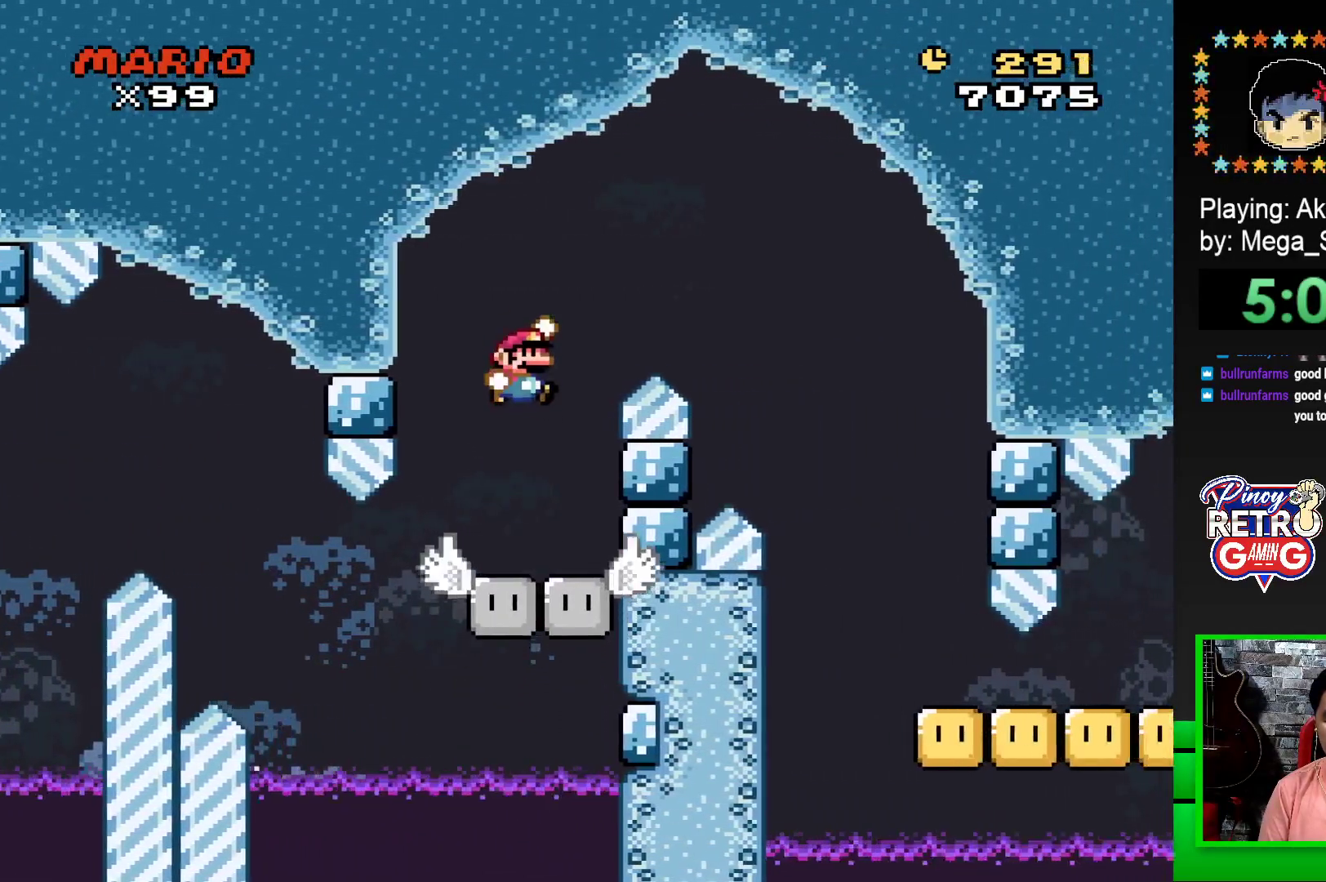
{"buttons": ["SQUARE", "DPAD_RIGHT"], "events": [[500, "CROSS", "up"]]}
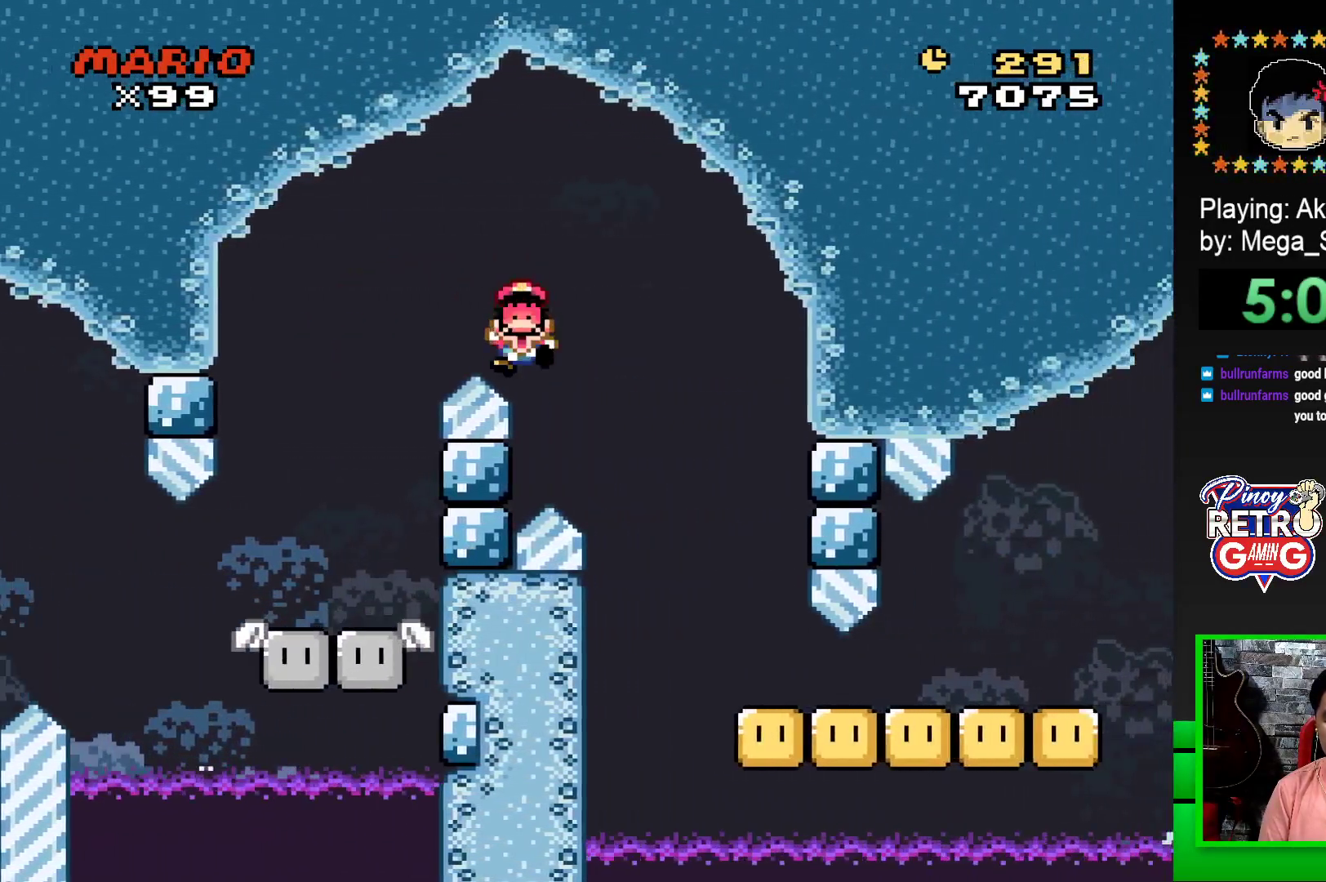
{"buttons": [], "events": [[367, "SQUARE", "up"], [400, "DPAD_RIGHT", "up"]]}
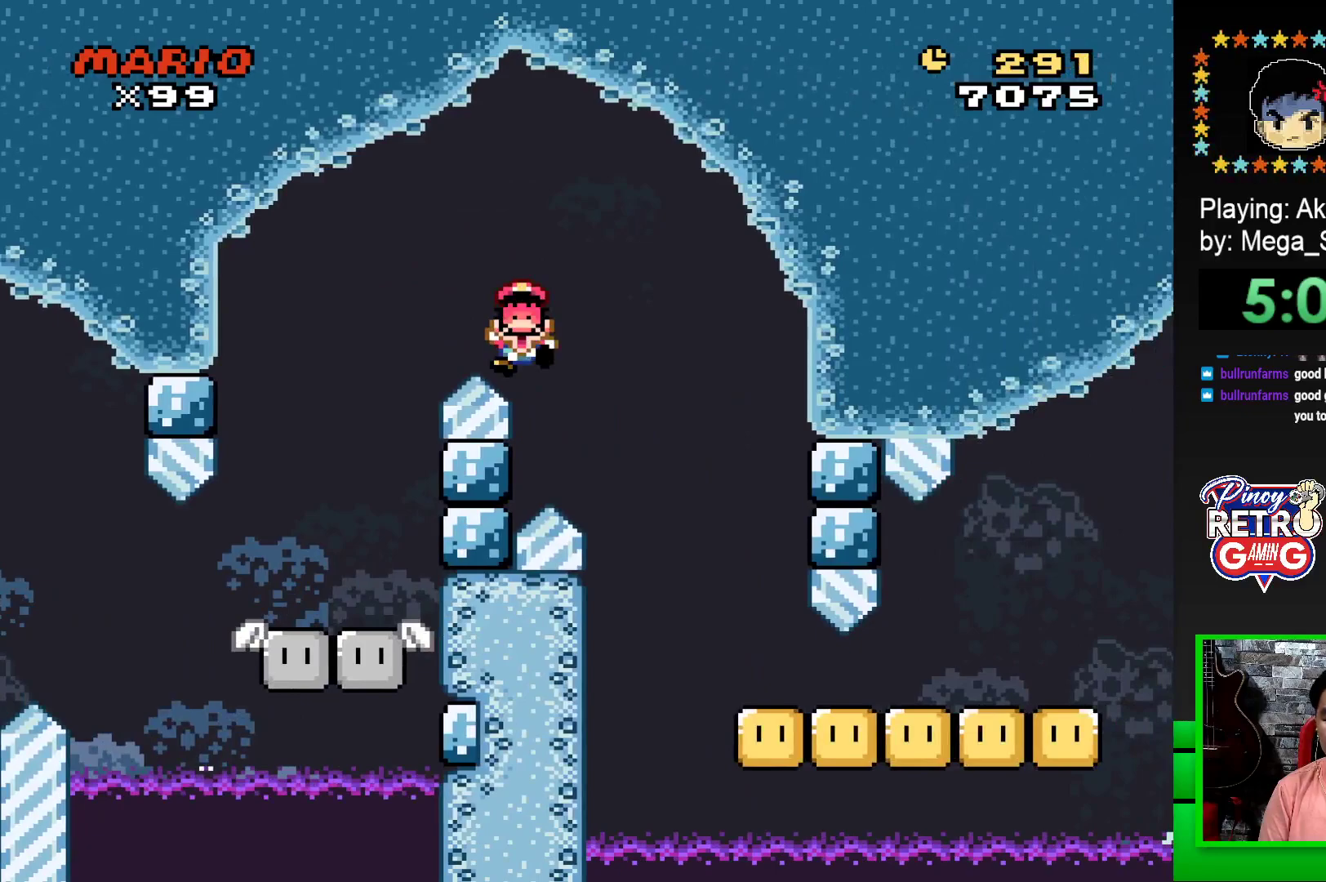
{"buttons": ["CROSS"], "events": [[67, "CROSS", "down"], [117, "CROSS", "up"], [150, "DPAD_LEFT", "down"], [200, "CROSS", "down"], [217, "DPAD_LEFT", "up"], [267, "CROSS", "up"], [300, "DPAD_LEFT", "down"], [333, "CROSS", "down"], [350, "DPAD_LEFT", "up"], [383, "DPAD_LEFT", "down"], [400, "CROSS", "up"], [450, "CROSS", "down"], [467, "DPAD_LEFT", "up"]]}
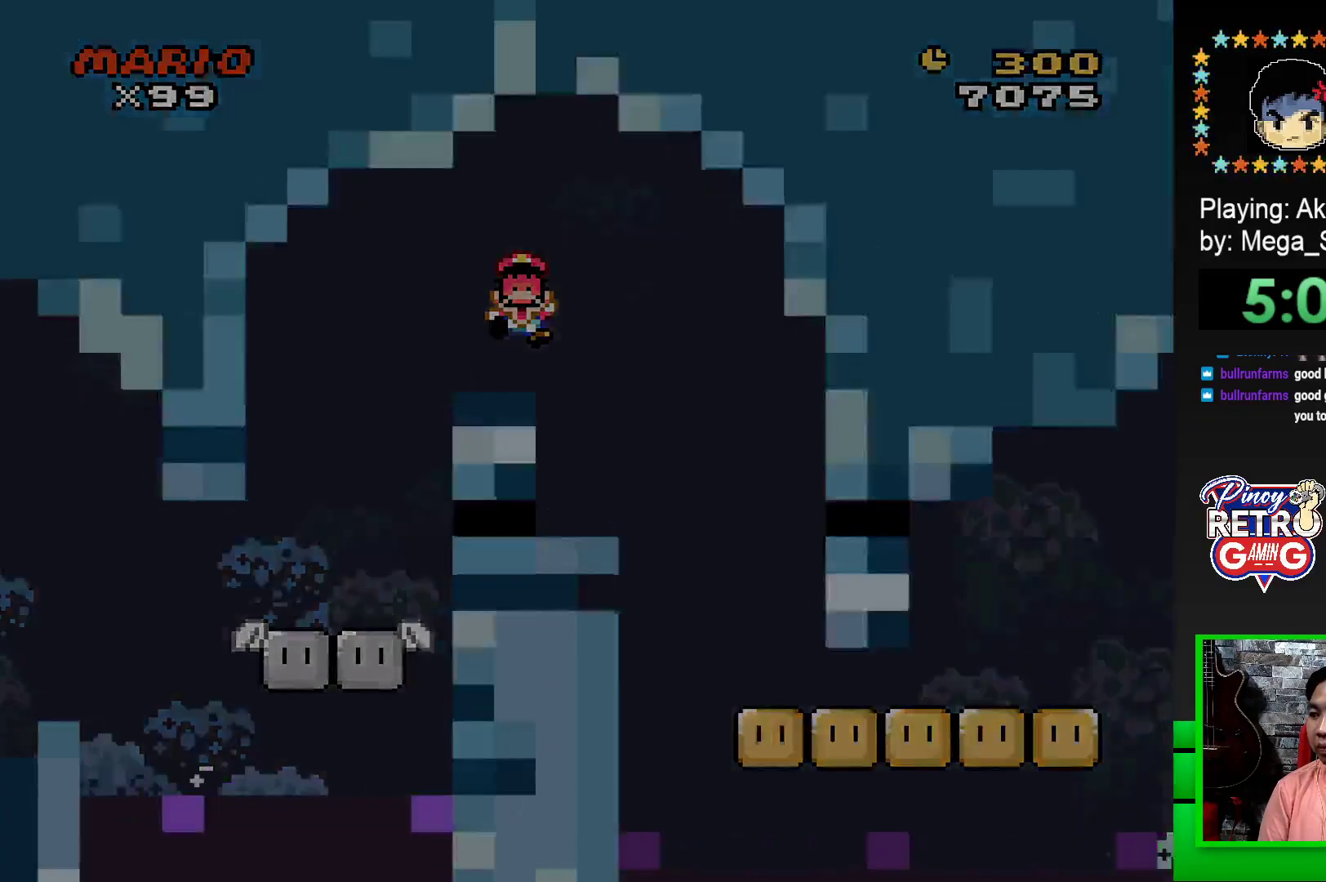
{"buttons": [], "events": [[17, "CROSS", "up"]]}
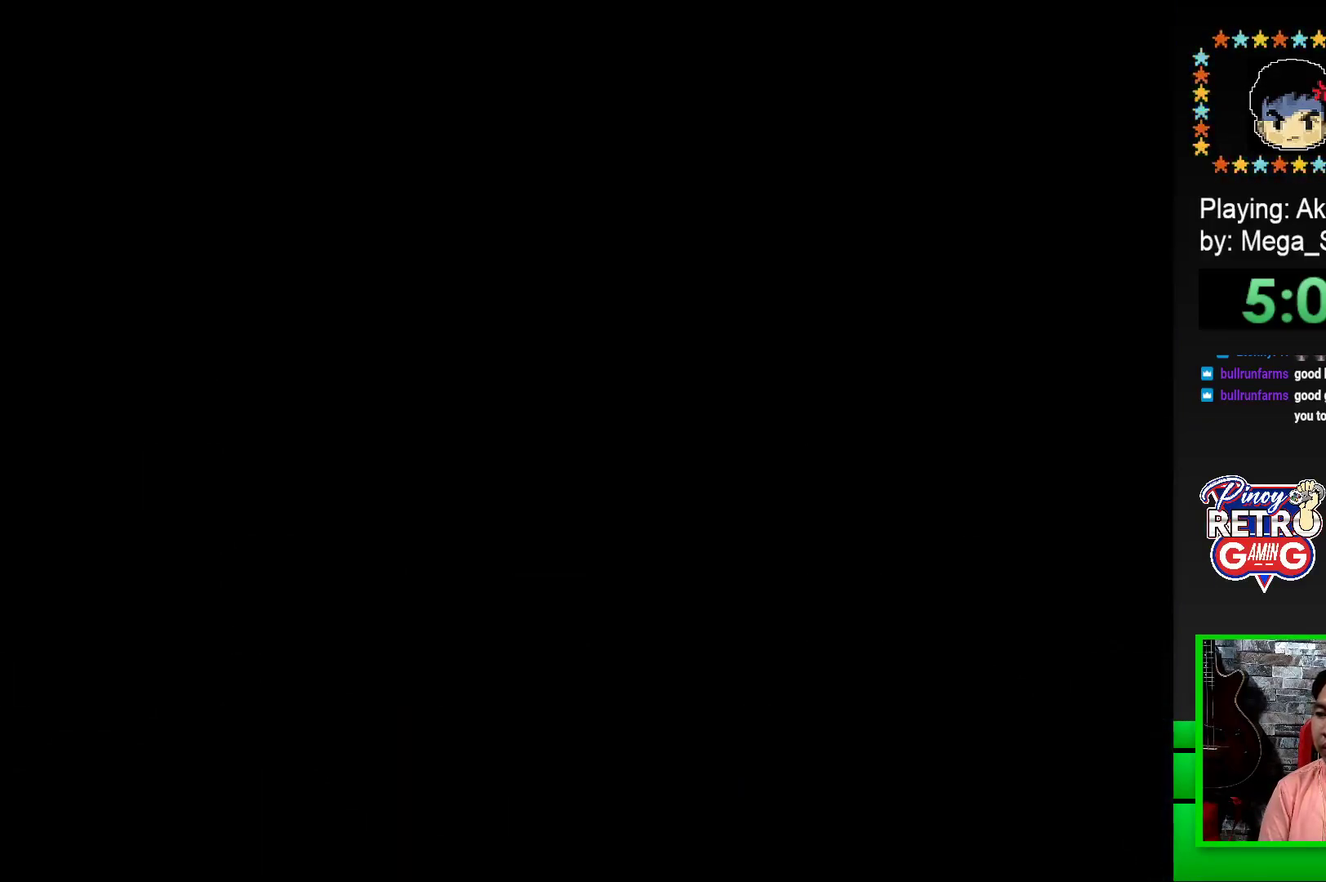
{"buttons": ["SQUARE"], "events": [[467, "SQUARE", "down"]]}
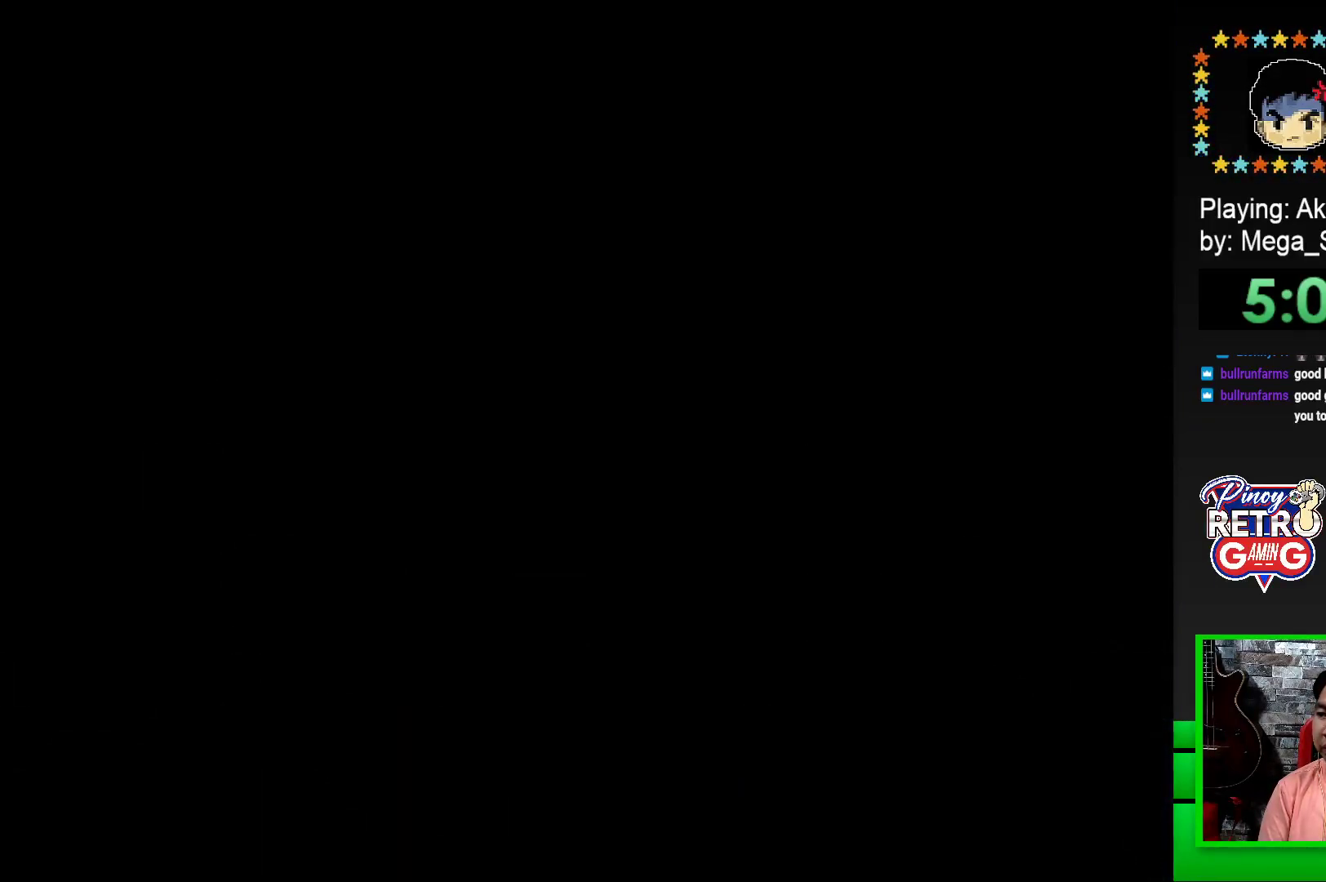
{"buttons": ["SQUARE"], "events": []}
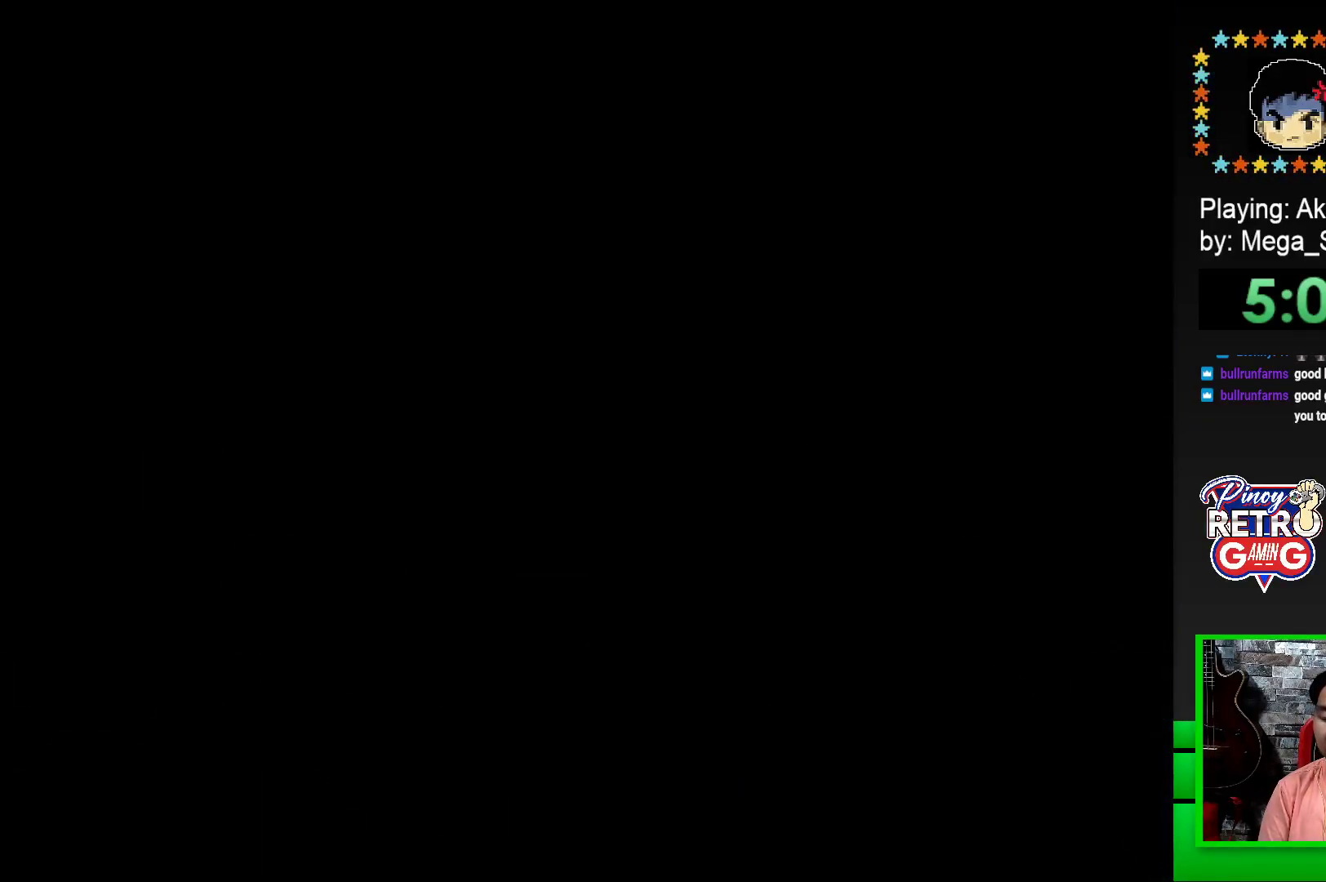
{"buttons": ["SQUARE", "DPAD_RIGHT"], "events": [[217, "DPAD_RIGHT", "down"]]}
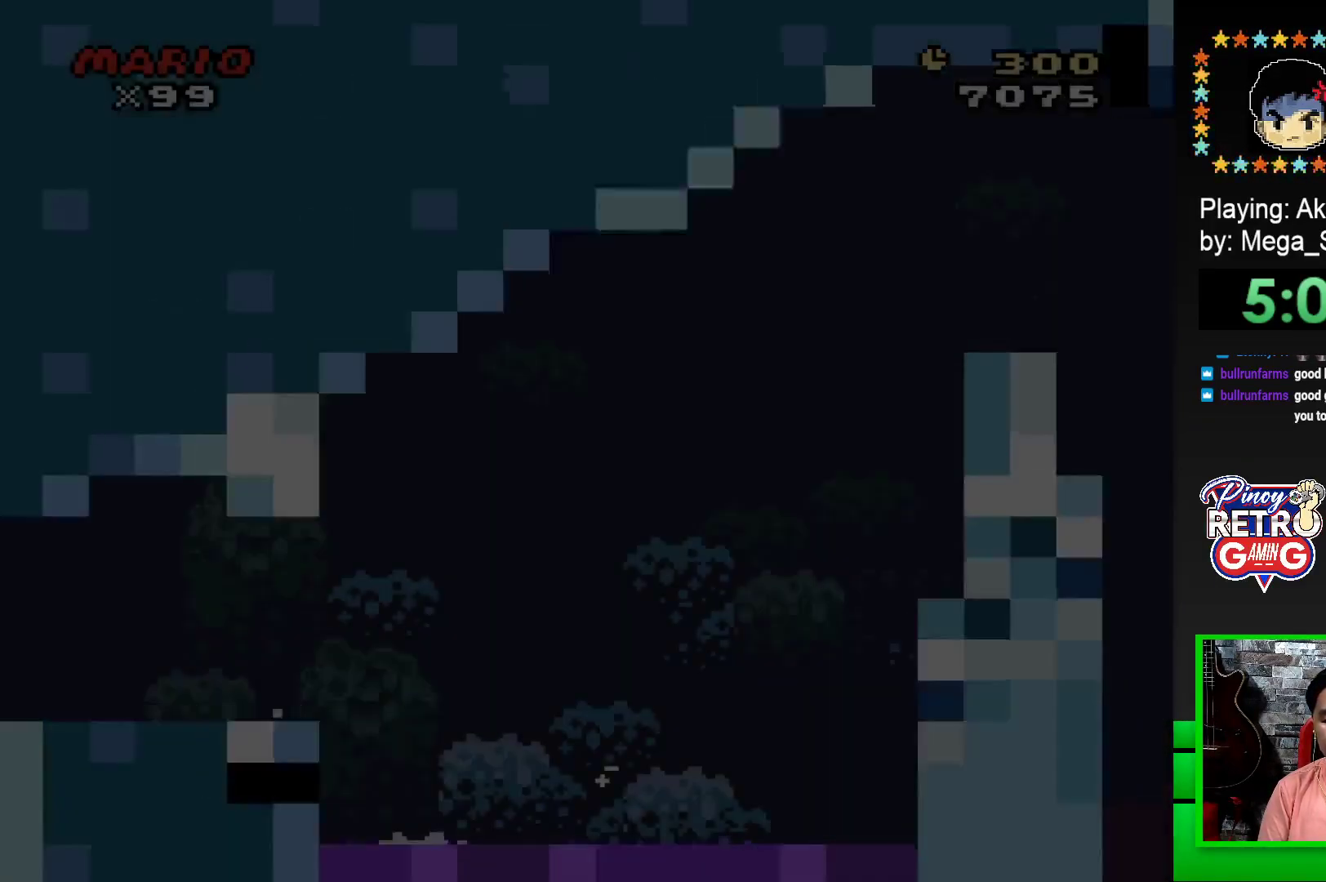
{"buttons": ["SQUARE", "DPAD_RIGHT"], "events": []}
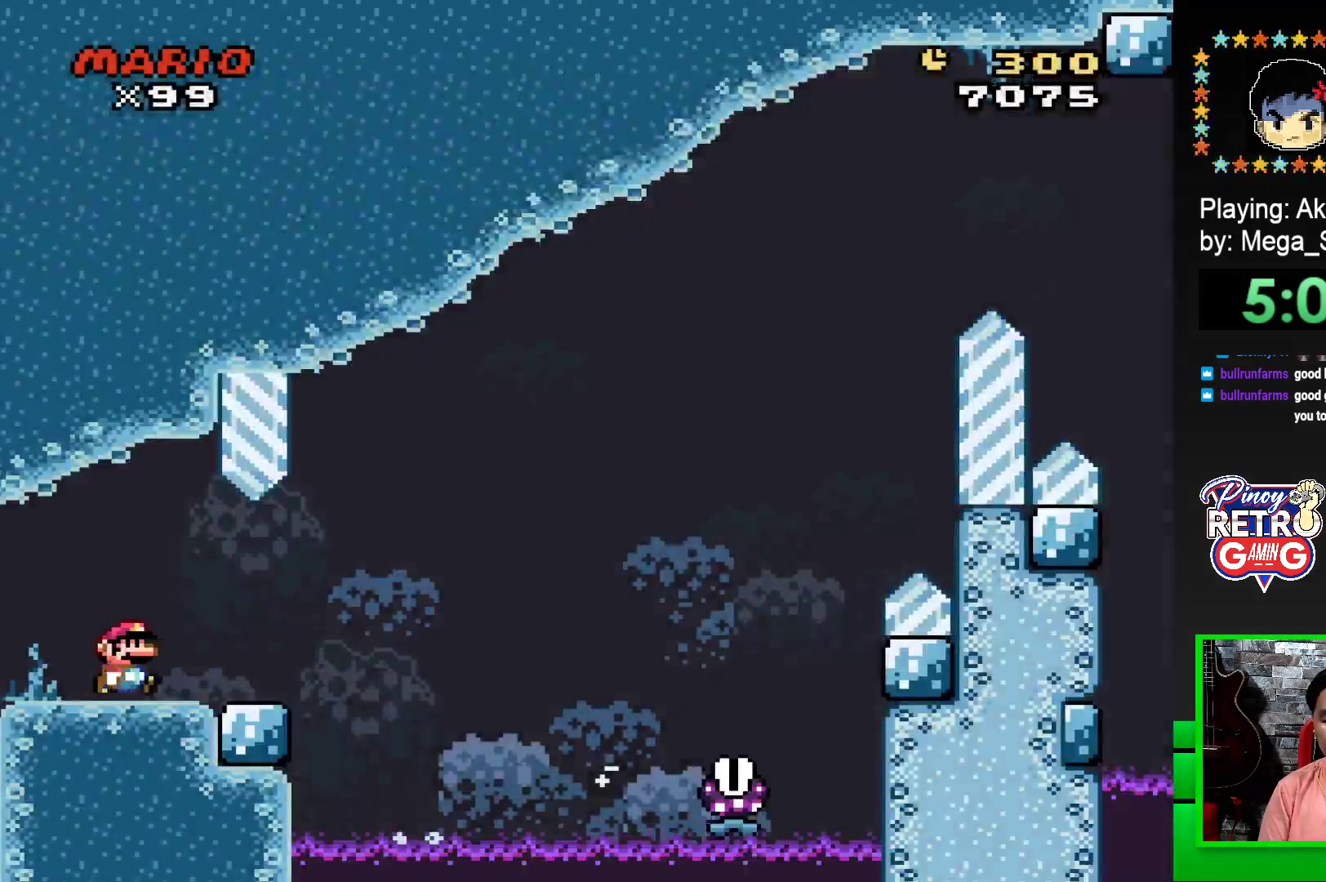
{"buttons": ["SQUARE", "R1", "DPAD_RIGHT"], "events": [[333, "R1", "down"]]}
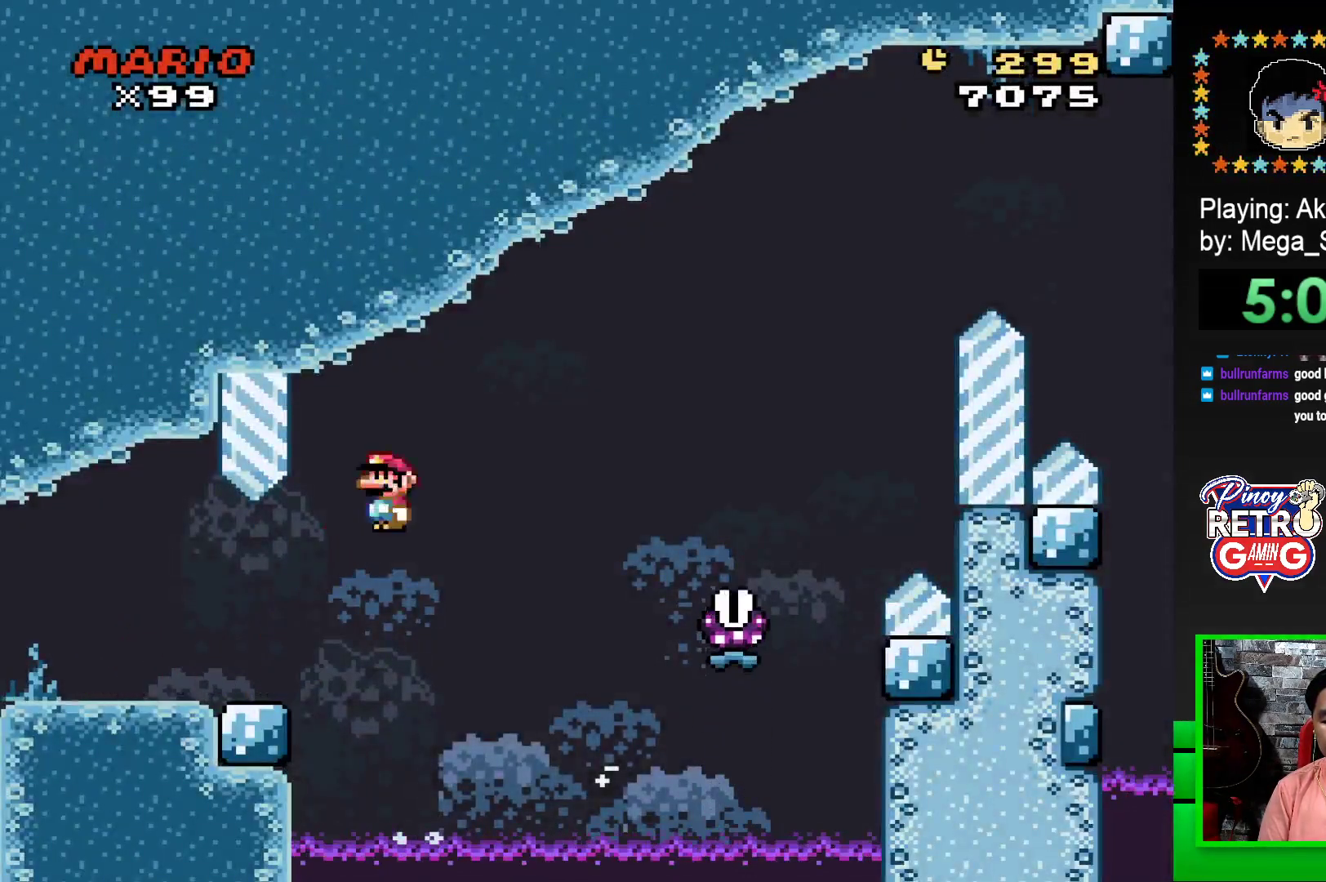
{"buttons": ["SQUARE", "R1", "DPAD_RIGHT"], "events": []}
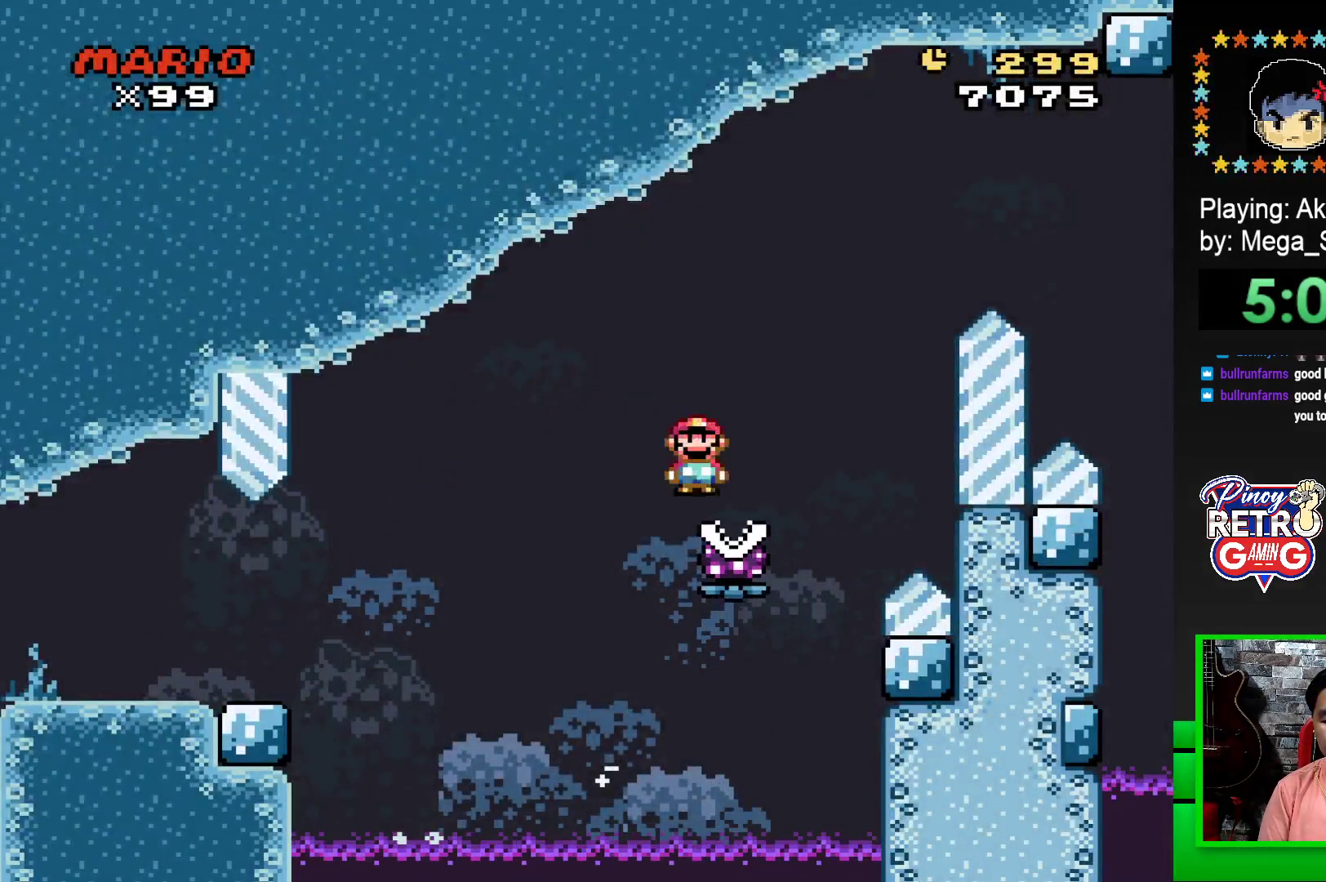
{"buttons": ["SQUARE", "R1", "DPAD_RIGHT"], "events": []}
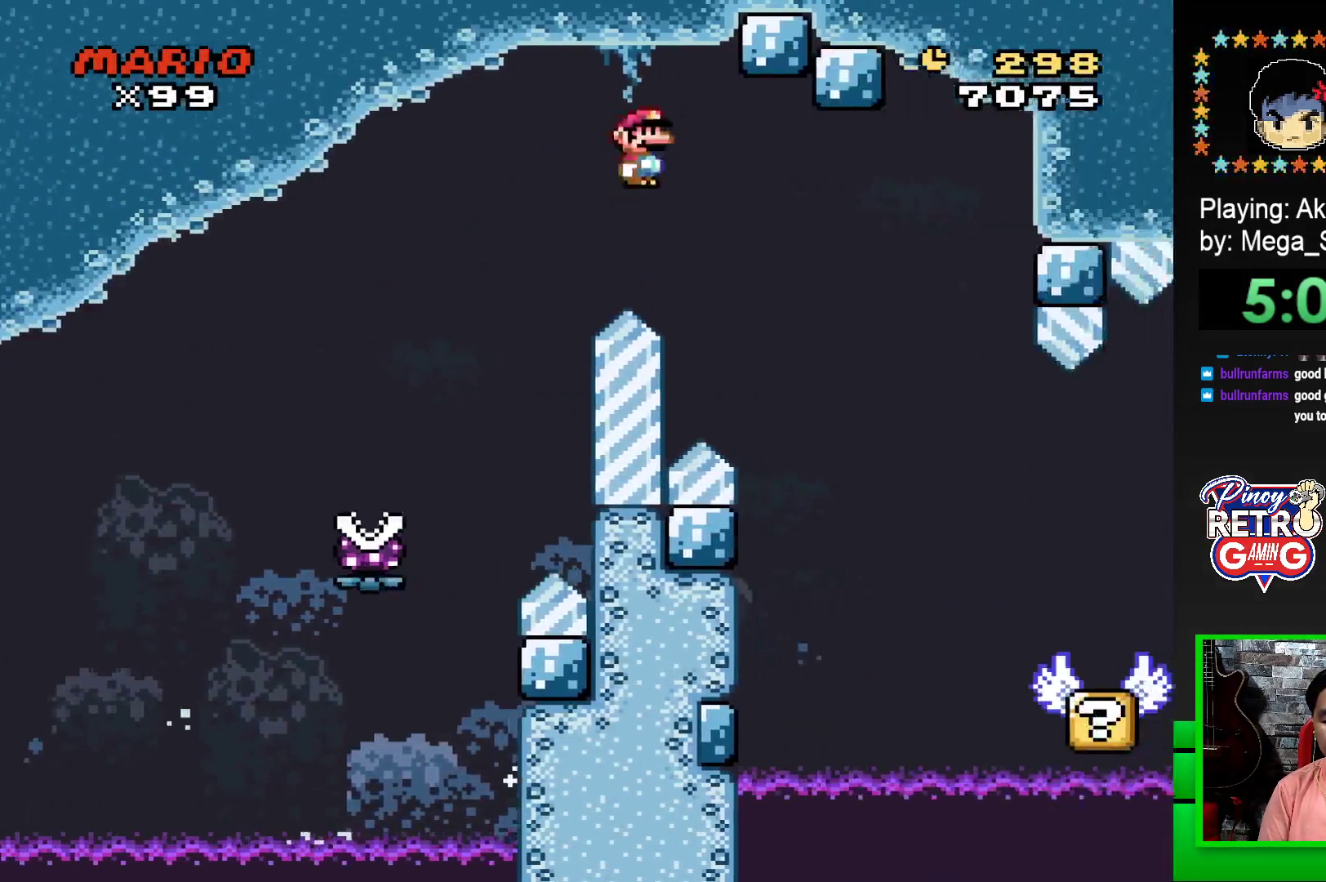
{"buttons": ["SQUARE", "DPAD_LEFT"], "events": [[350, "DPAD_RIGHT", "up"], [400, "R1", "up"], [483, "DPAD_LEFT", "down"]]}
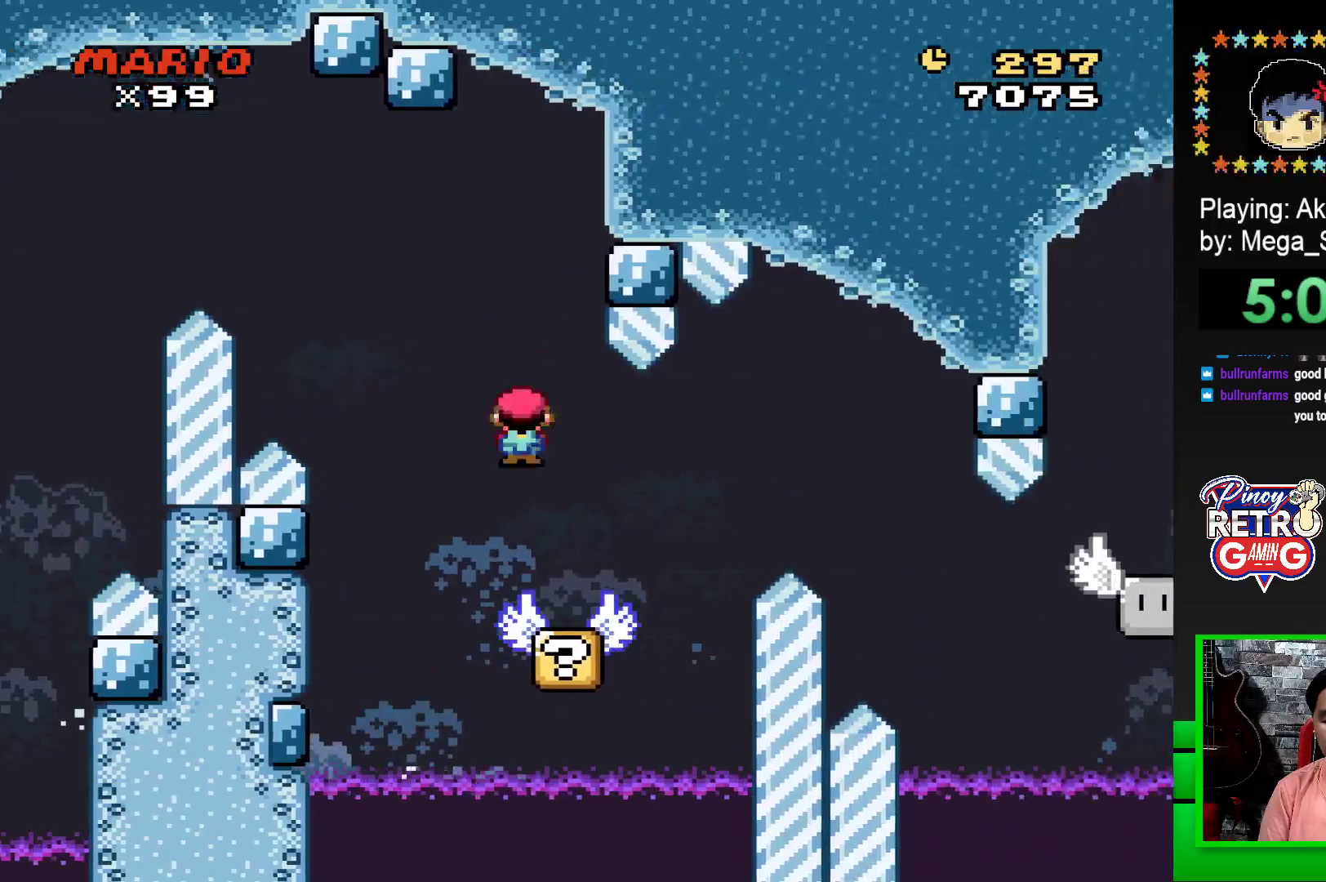
{"buttons": ["SQUARE"], "events": [[117, "DPAD_LEFT", "up"]]}
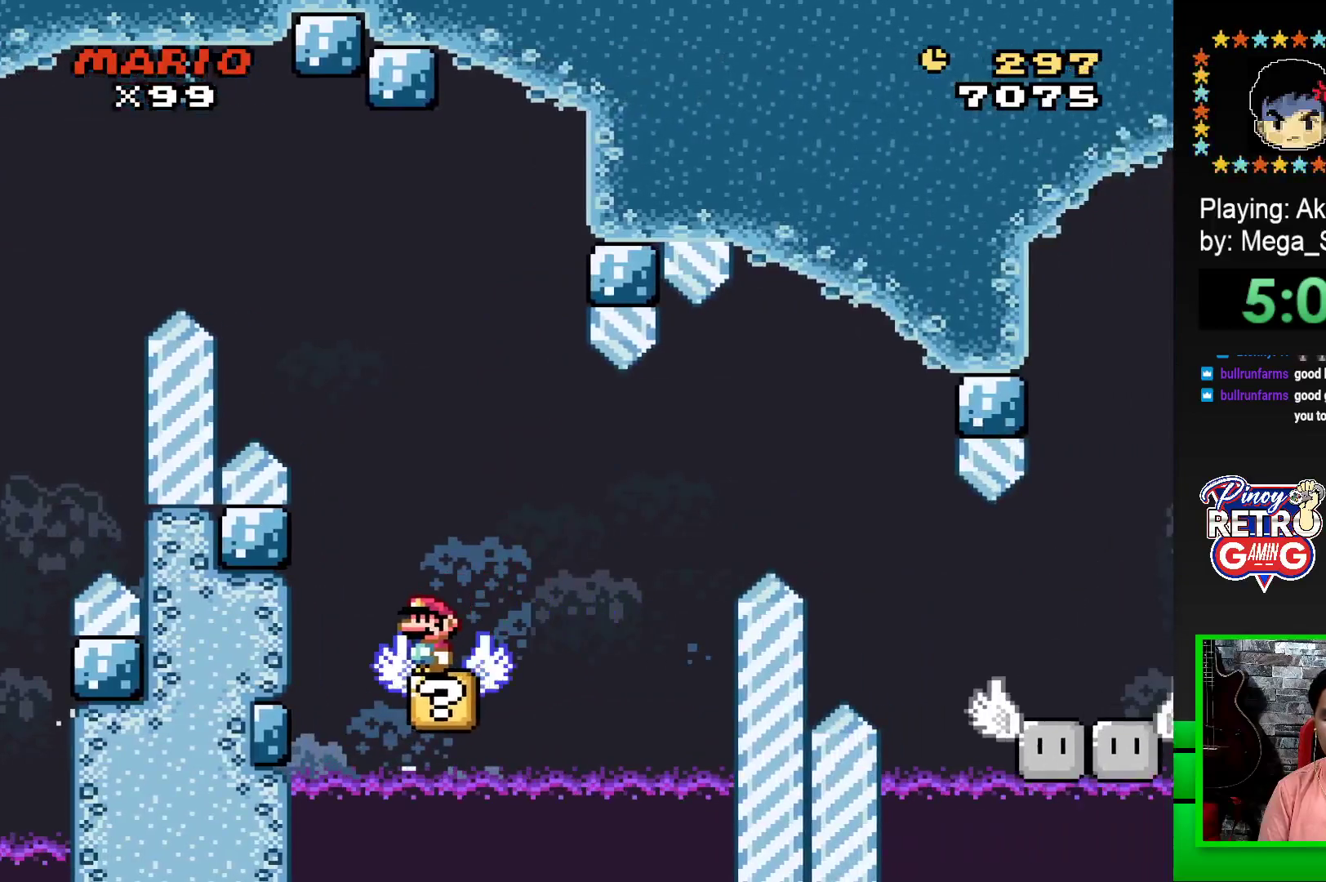
{"buttons": ["SQUARE"], "events": []}
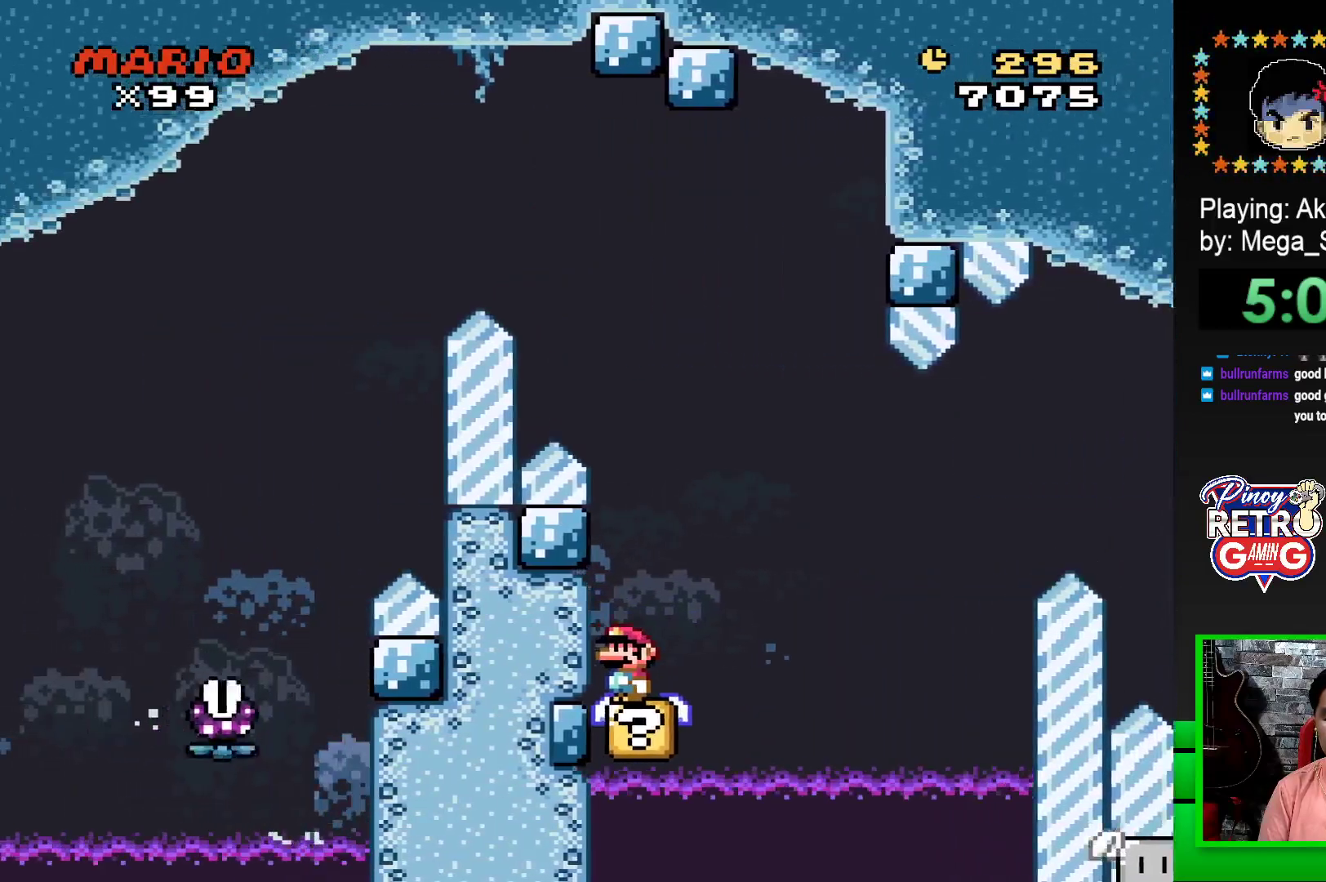
{"buttons": ["SQUARE", "DPAD_RIGHT"], "events": [[167, "DPAD_RIGHT", "down"], [200, "CROSS", "down"], [467, "CROSS", "up"]]}
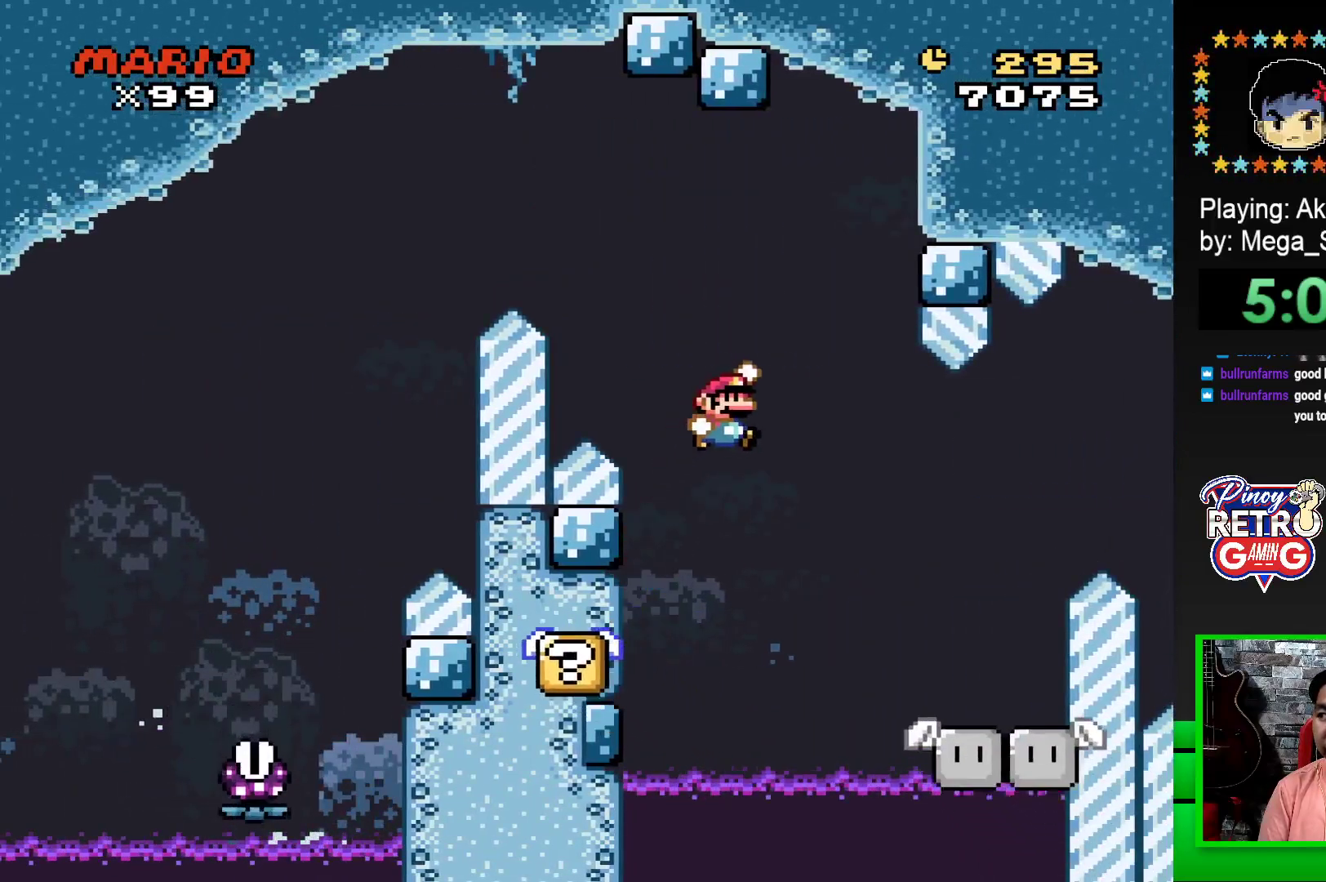
{"buttons": ["SQUARE"], "events": [[150, "DPAD_RIGHT", "up"], [267, "DPAD_LEFT", "down"], [417, "DPAD_LEFT", "up"]]}
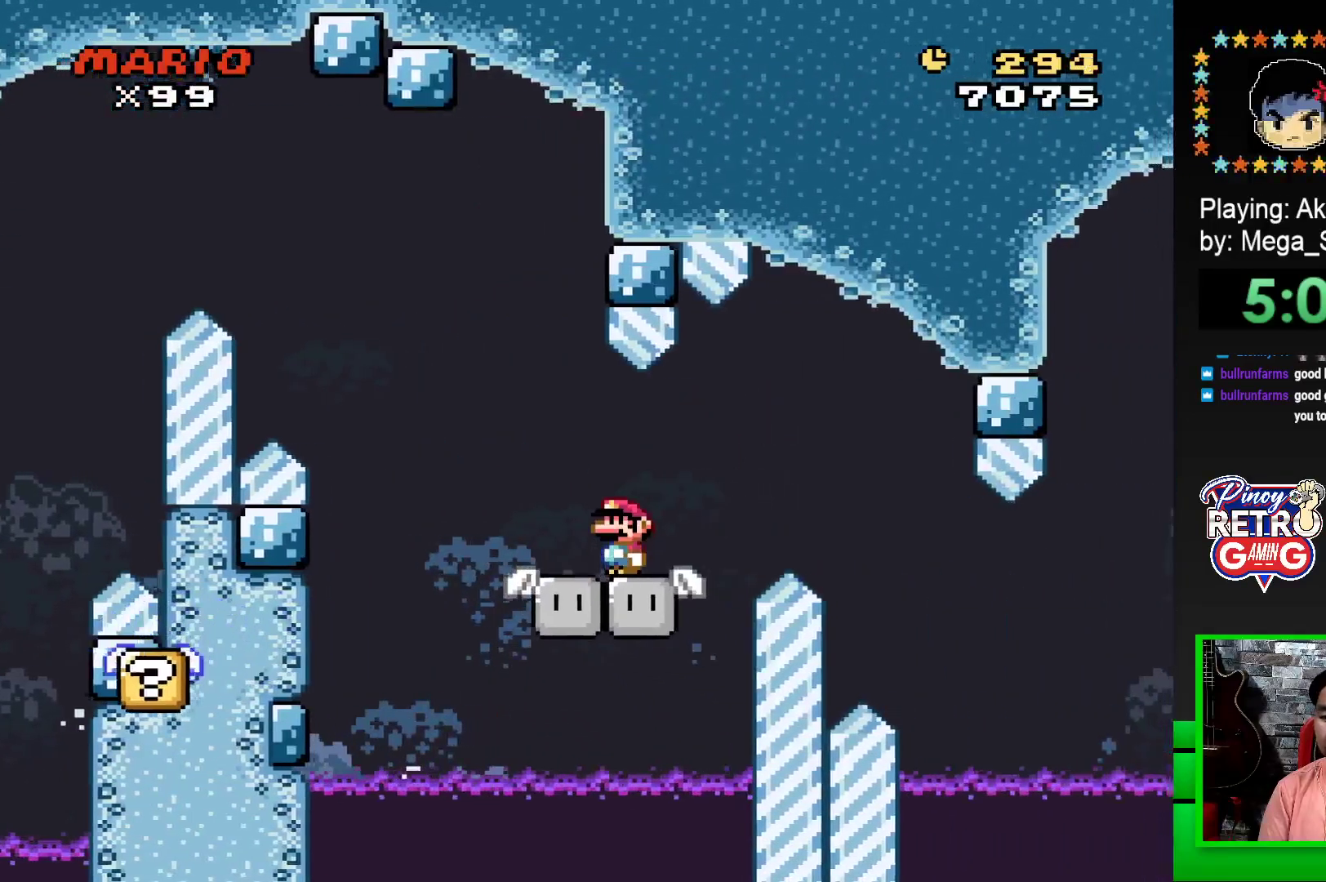
{"buttons": ["SQUARE"], "events": [[183, "DPAD_LEFT", "down"], [350, "DPAD_LEFT", "up"]]}
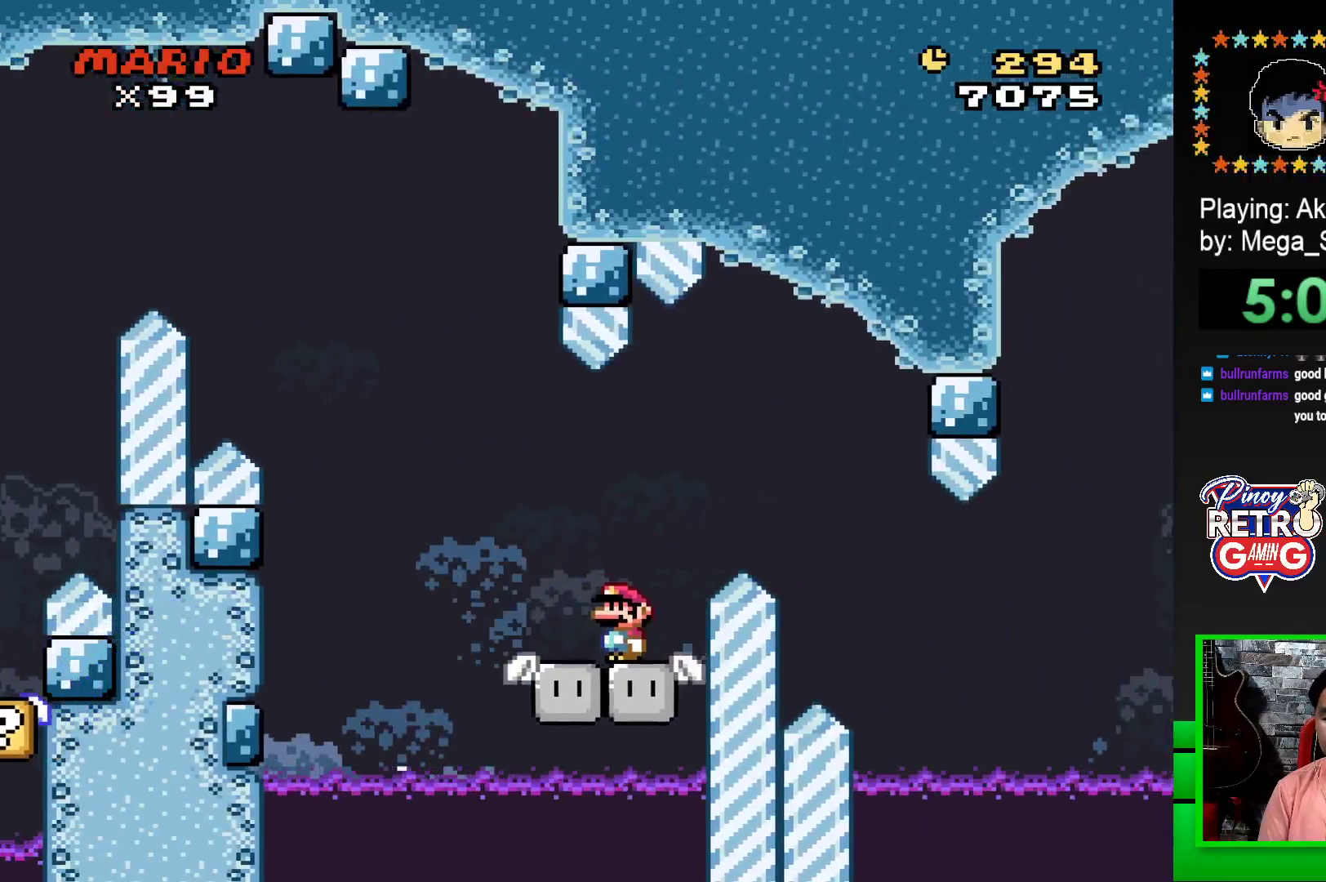
{"buttons": ["CROSS", "SQUARE", "DPAD_RIGHT"], "events": [[117, "DPAD_RIGHT", "down"], [133, "CROSS", "down"]]}
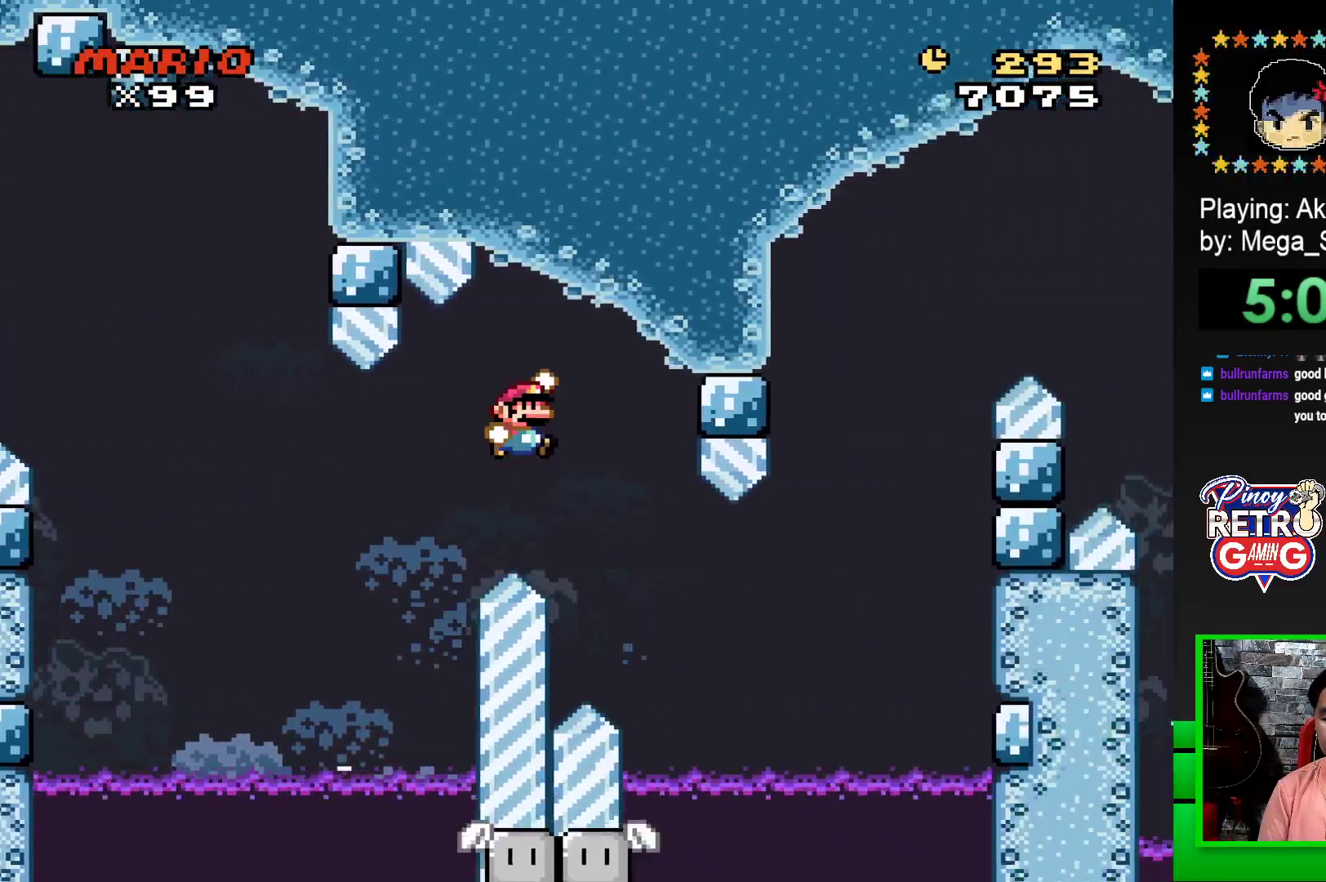
{"buttons": ["SQUARE", "DPAD_LEFT"], "events": [[50, "CROSS", "up"], [367, "DPAD_RIGHT", "up"], [450, "DPAD_LEFT", "down"]]}
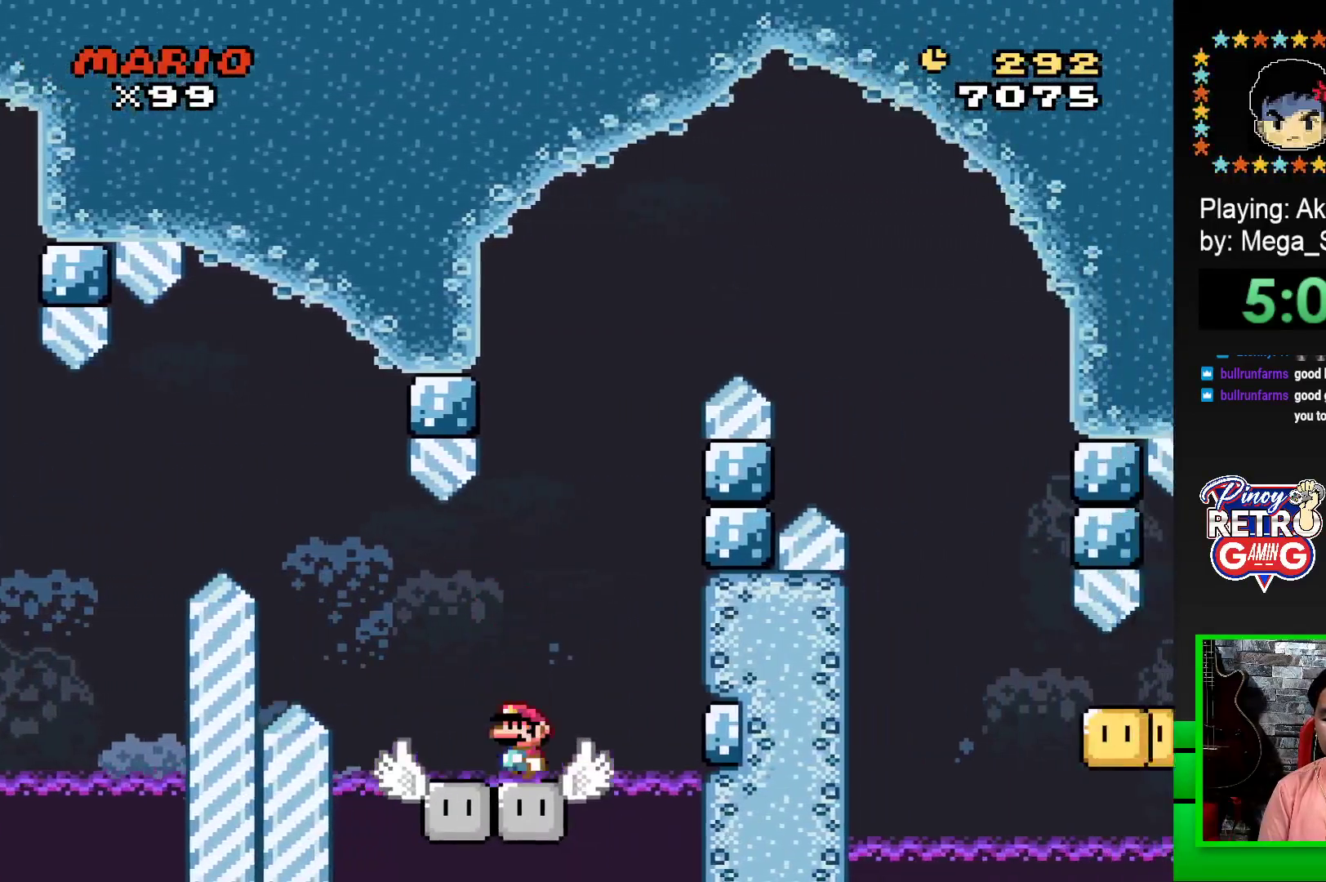
{"buttons": ["CROSS", "SQUARE", "DPAD_RIGHT"], "events": [[50, "DPAD_LEFT", "up"], [133, "DPAD_RIGHT", "down"], [217, "DPAD_RIGHT", "up"], [217, "DPAD_UP", "down"], [250, "DPAD_LEFT", "down"], [250, "DPAD_UP", "up"], [383, "DPAD_LEFT", "up"], [450, "DPAD_RIGHT", "down"], [467, "CROSS", "down"]]}
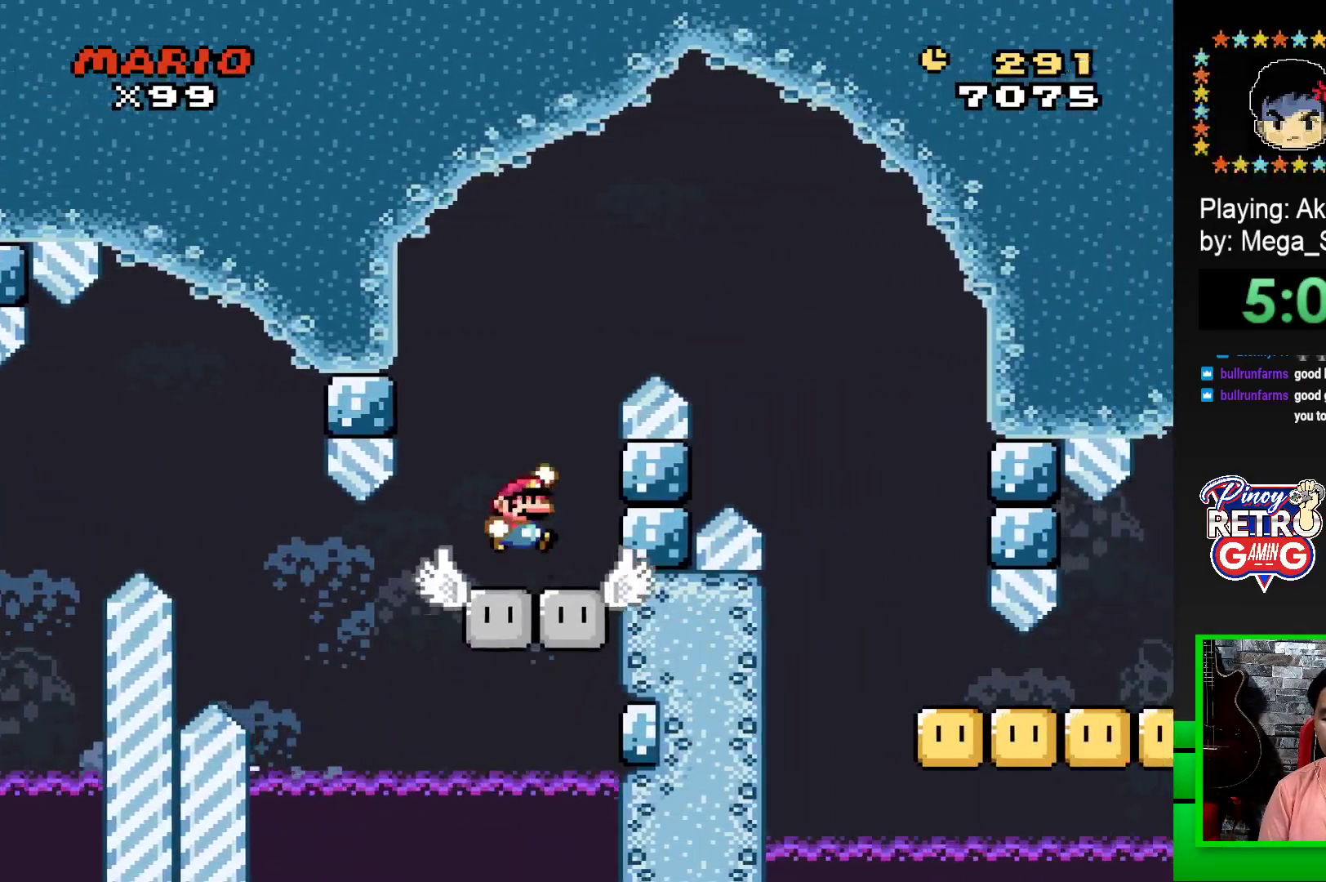
{"buttons": ["CROSS", "SQUARE", "DPAD_RIGHT"], "events": []}